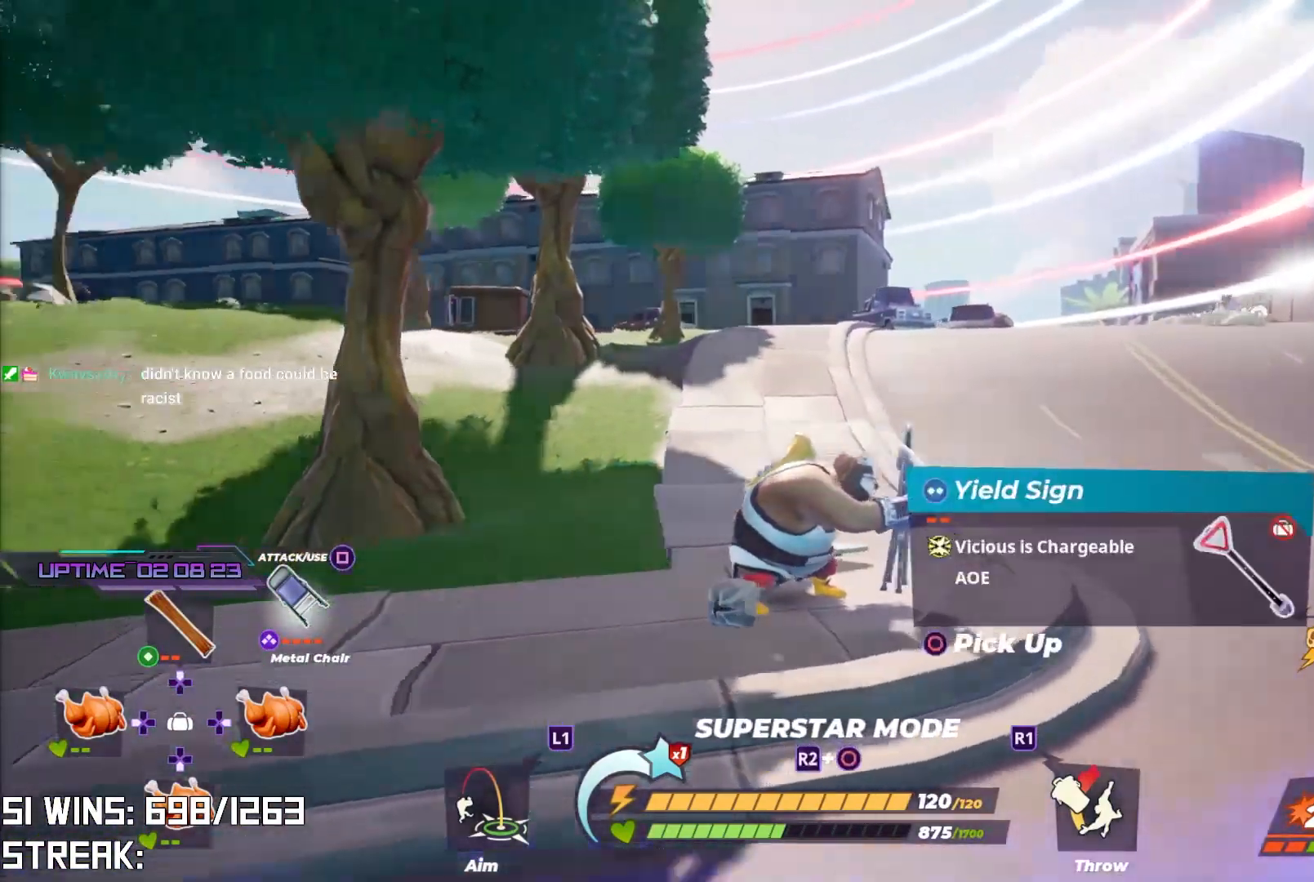
Gameplay with a controller (PlayStation layout); each line is a JSON object with the inputs held at the frame after it. "events" lists button and stick changes between this image and that frame as [ms after this image, input, new state], when the widget could be followed in between.
{"buttons": ["R2"], "left_stick": "center", "right_stick": "center", "events": [[167, "right_stick", "center"]]}
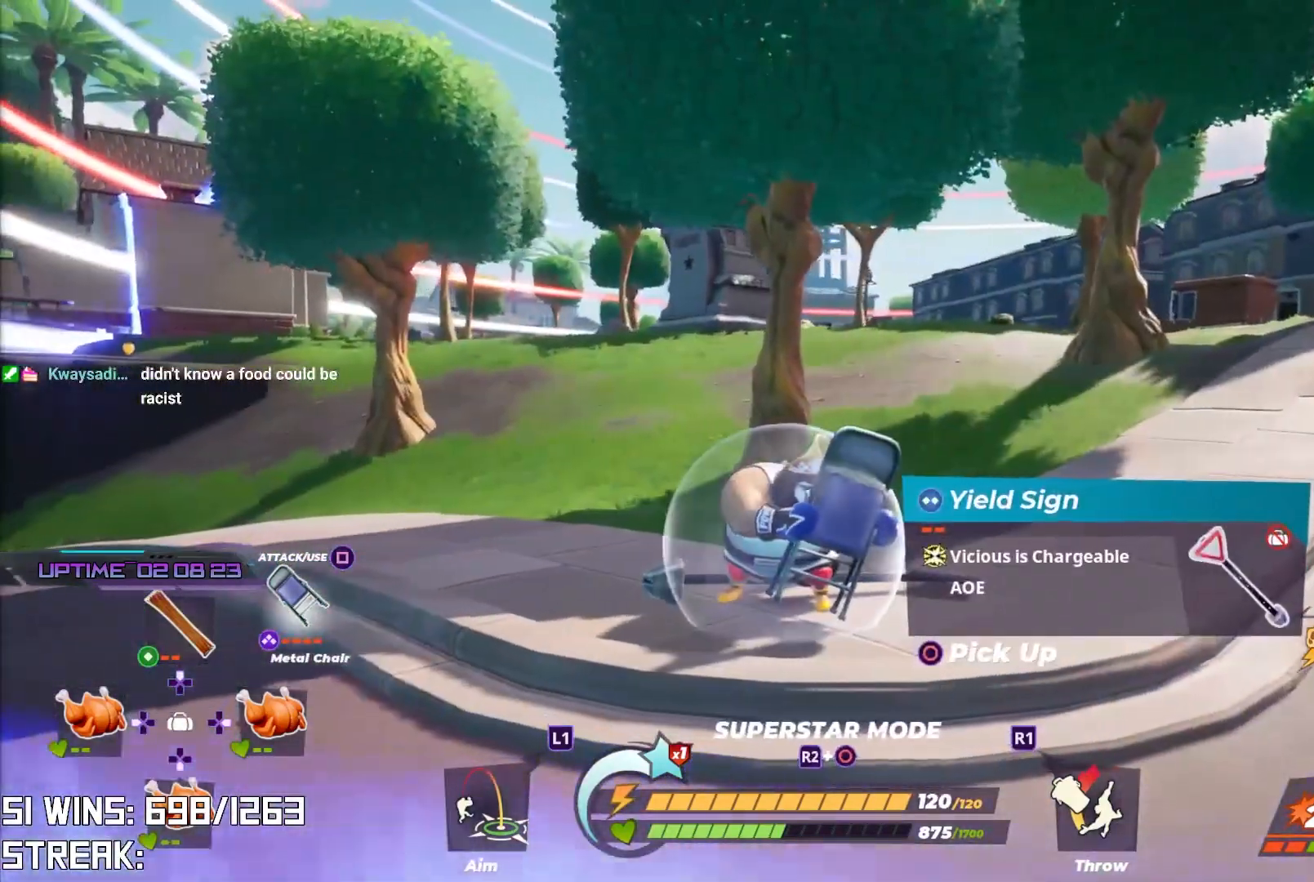
{"buttons": ["R2"], "left_stick": "center", "right_stick": "center", "events": []}
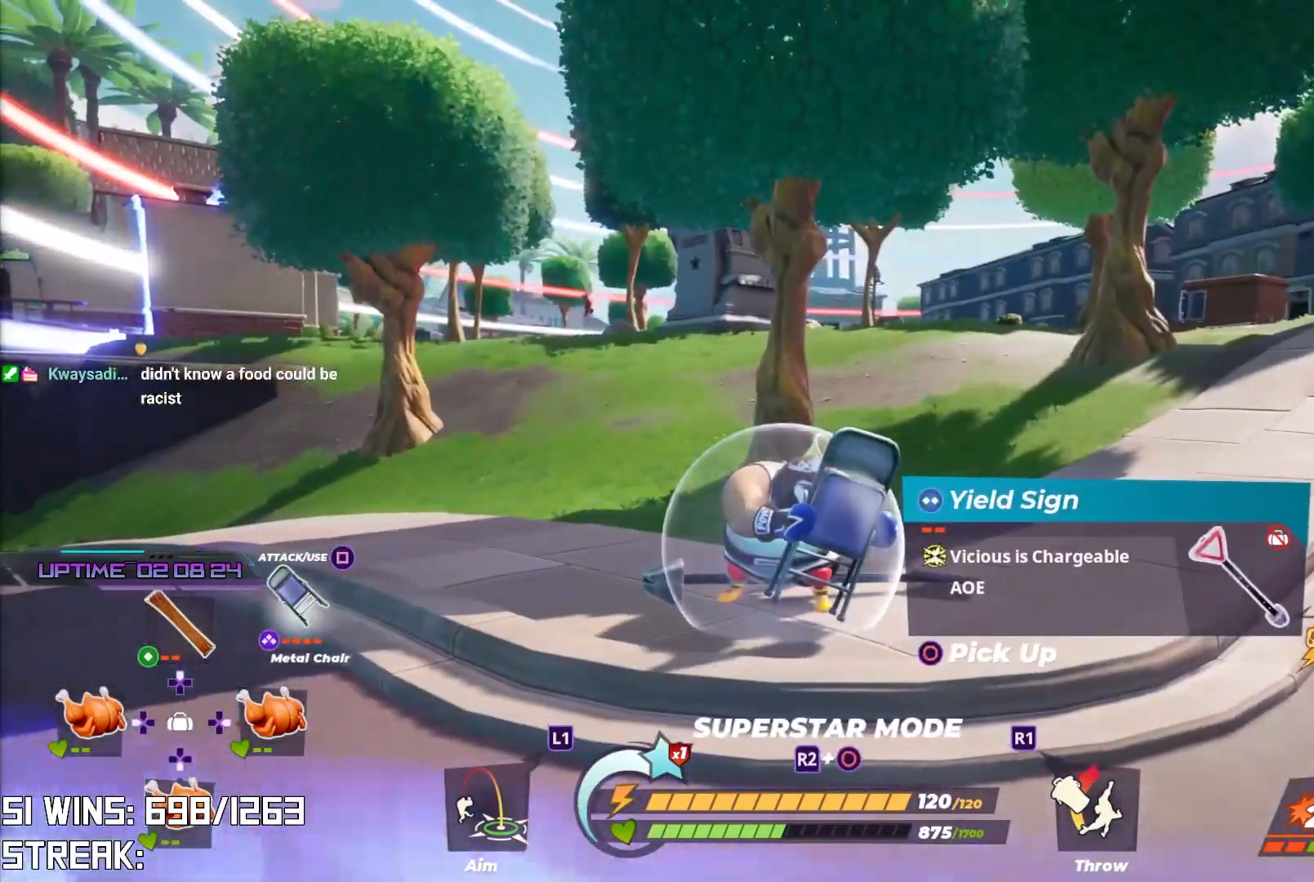
{"buttons": ["R2"], "left_stick": "center", "right_stick": "center", "events": [[67, "right_stick", "down"], [183, "right_stick", "center"]]}
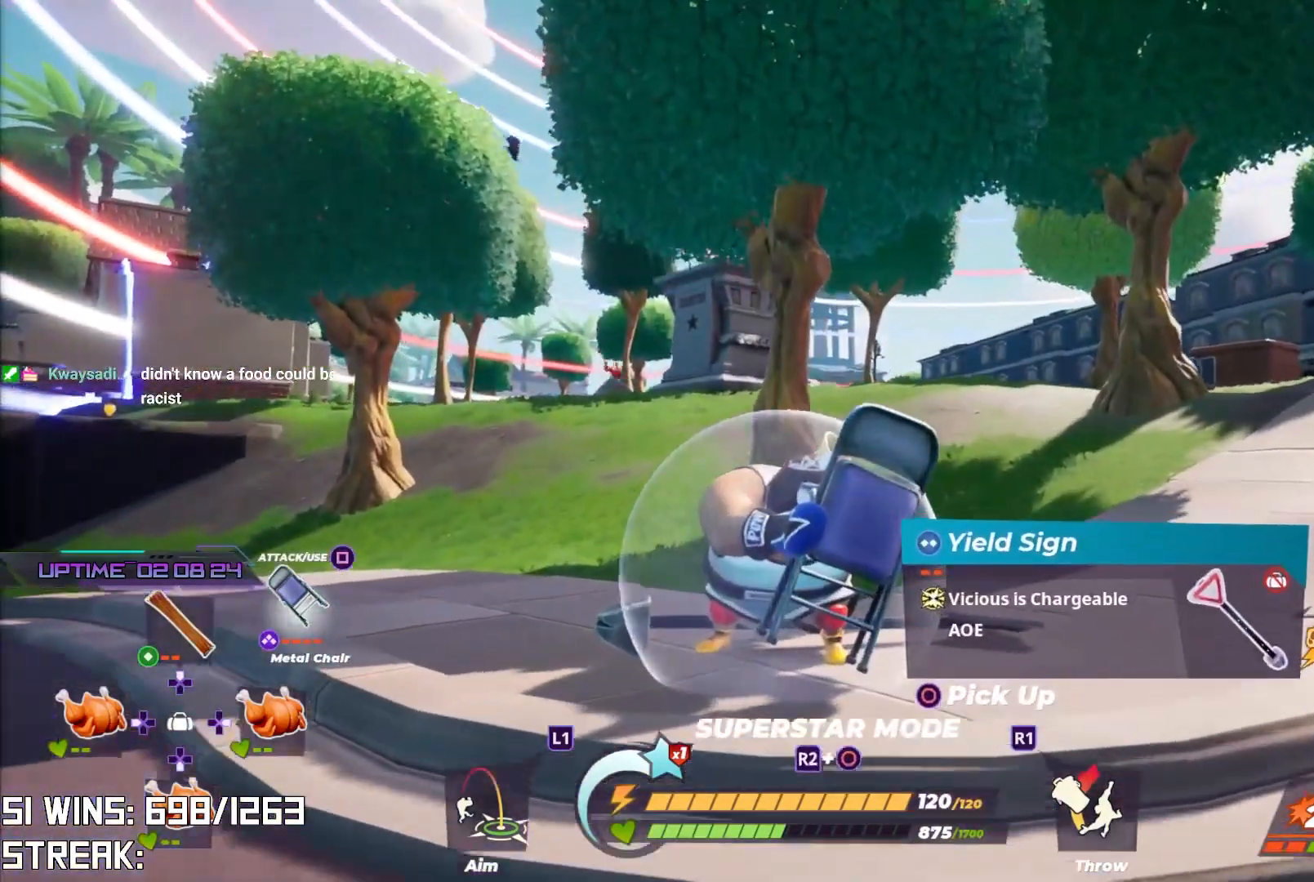
{"buttons": [], "left_stick": "up-right", "right_stick": "up-right", "events": [[283, "right_stick", "down-right"], [333, "right_stick", "right"], [400, "R2", "up"], [467, "right_stick", "up-right"], [500, "left_stick", "up-right"]]}
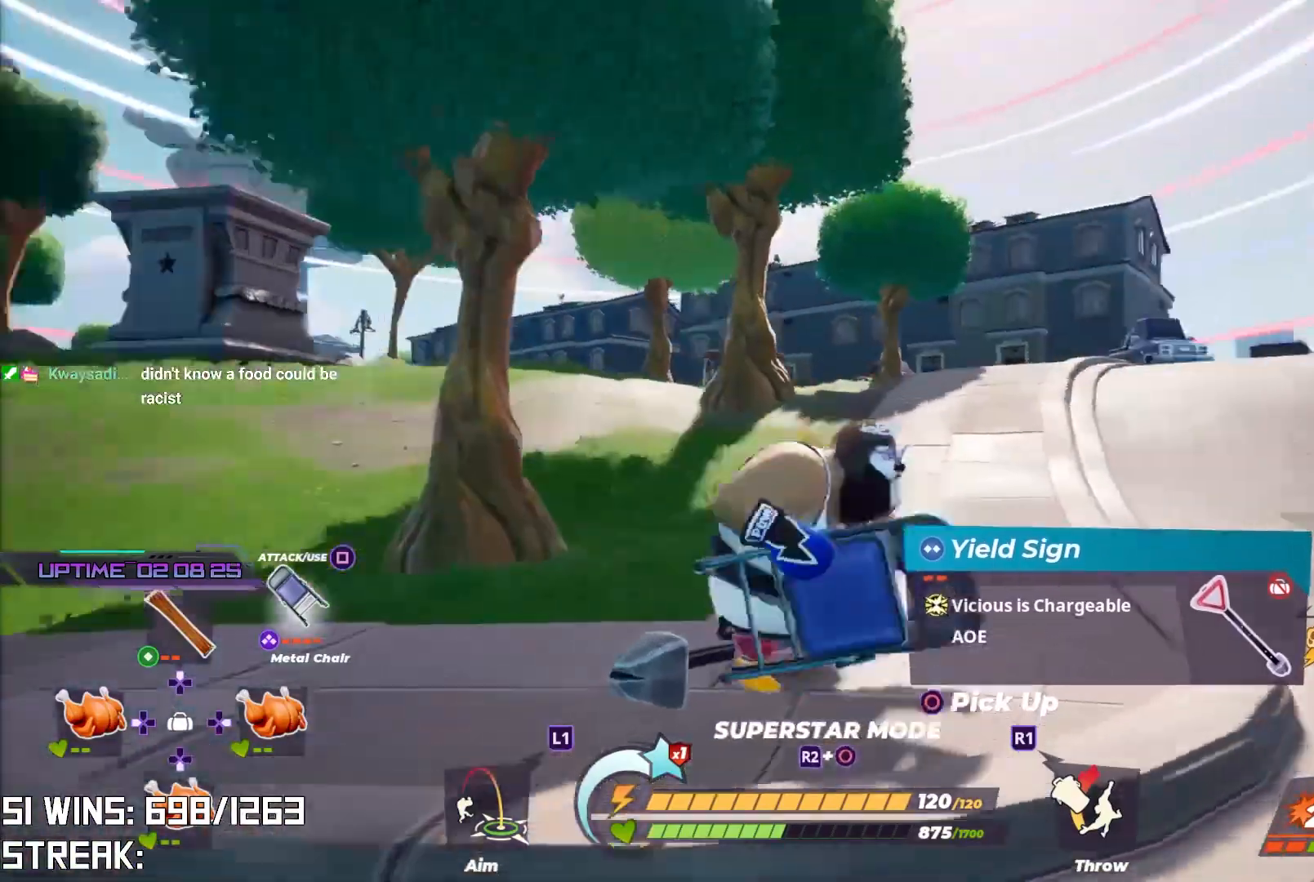
{"buttons": ["L2"], "left_stick": "up-right", "right_stick": "center", "events": [[67, "L2", "down"], [117, "right_stick", "center"], [283, "right_stick", "down-right"], [433, "right_stick", "center"]]}
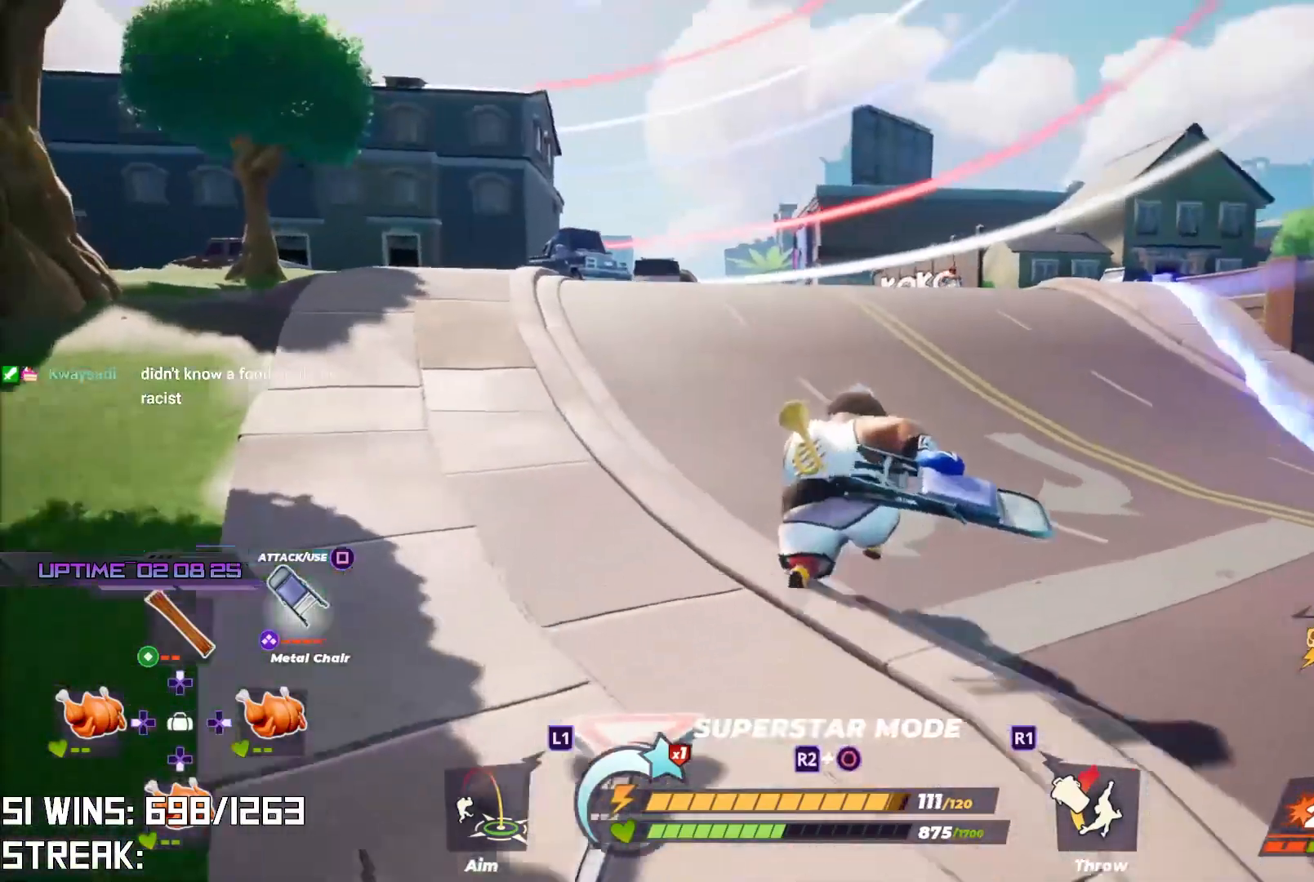
{"buttons": ["L2"], "left_stick": "up", "right_stick": "center", "events": [[267, "right_stick", "up"], [417, "right_stick", "center"], [450, "left_stick", "up"]]}
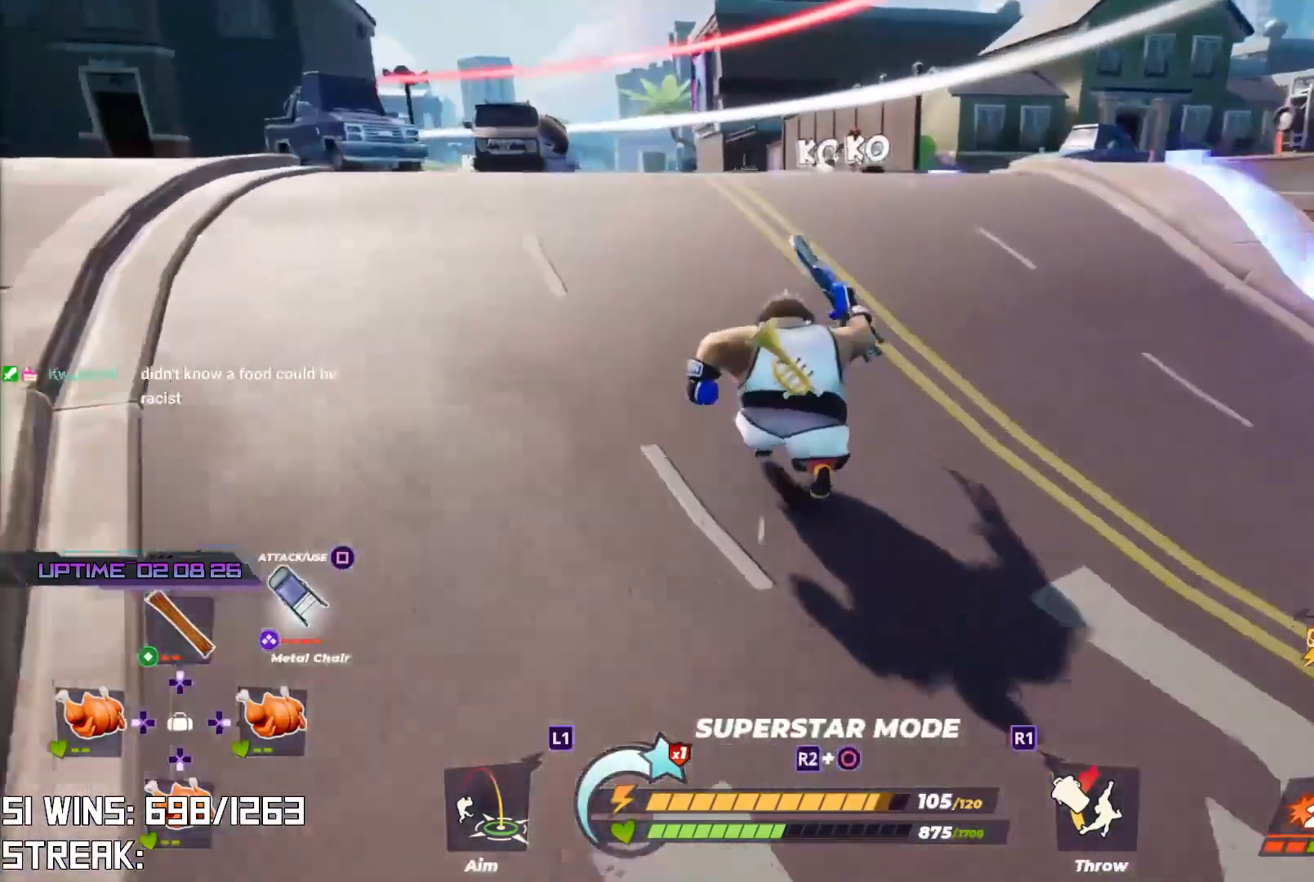
{"buttons": ["L2"], "left_stick": "up", "right_stick": "center", "events": []}
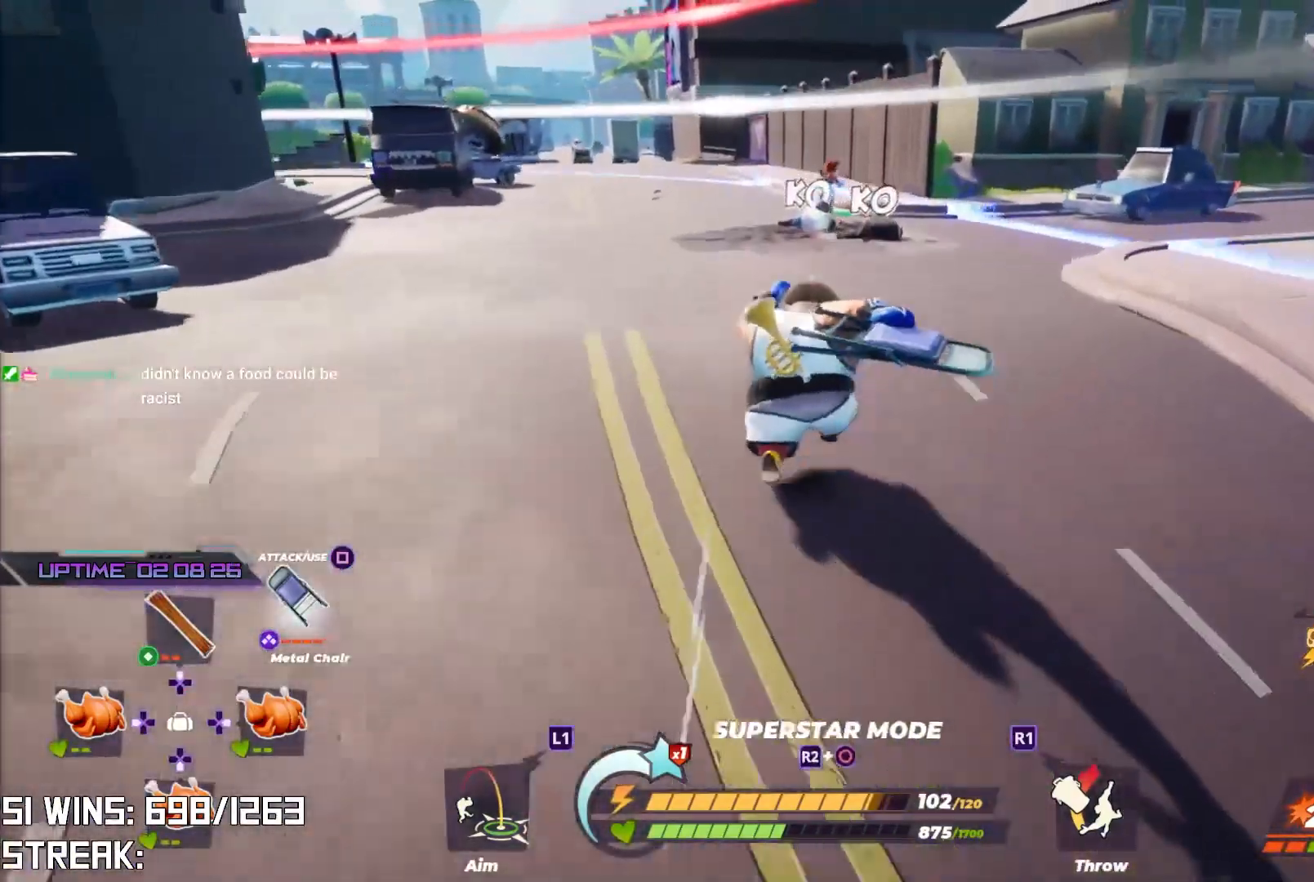
{"buttons": [], "left_stick": "up", "right_stick": "center", "events": [[383, "L2", "up"]]}
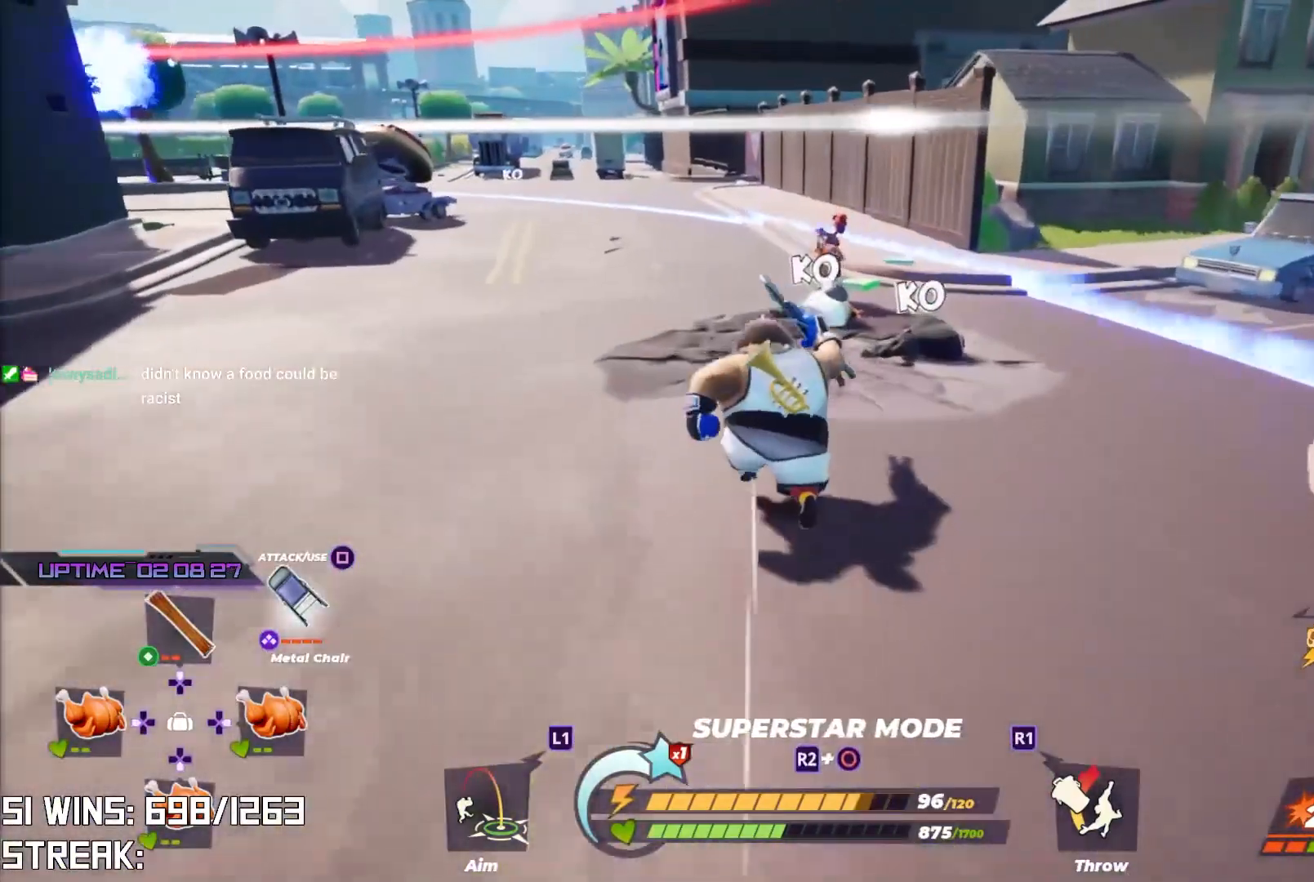
{"buttons": [], "left_stick": "up-left", "right_stick": "center", "events": [[500, "left_stick", "up-left"]]}
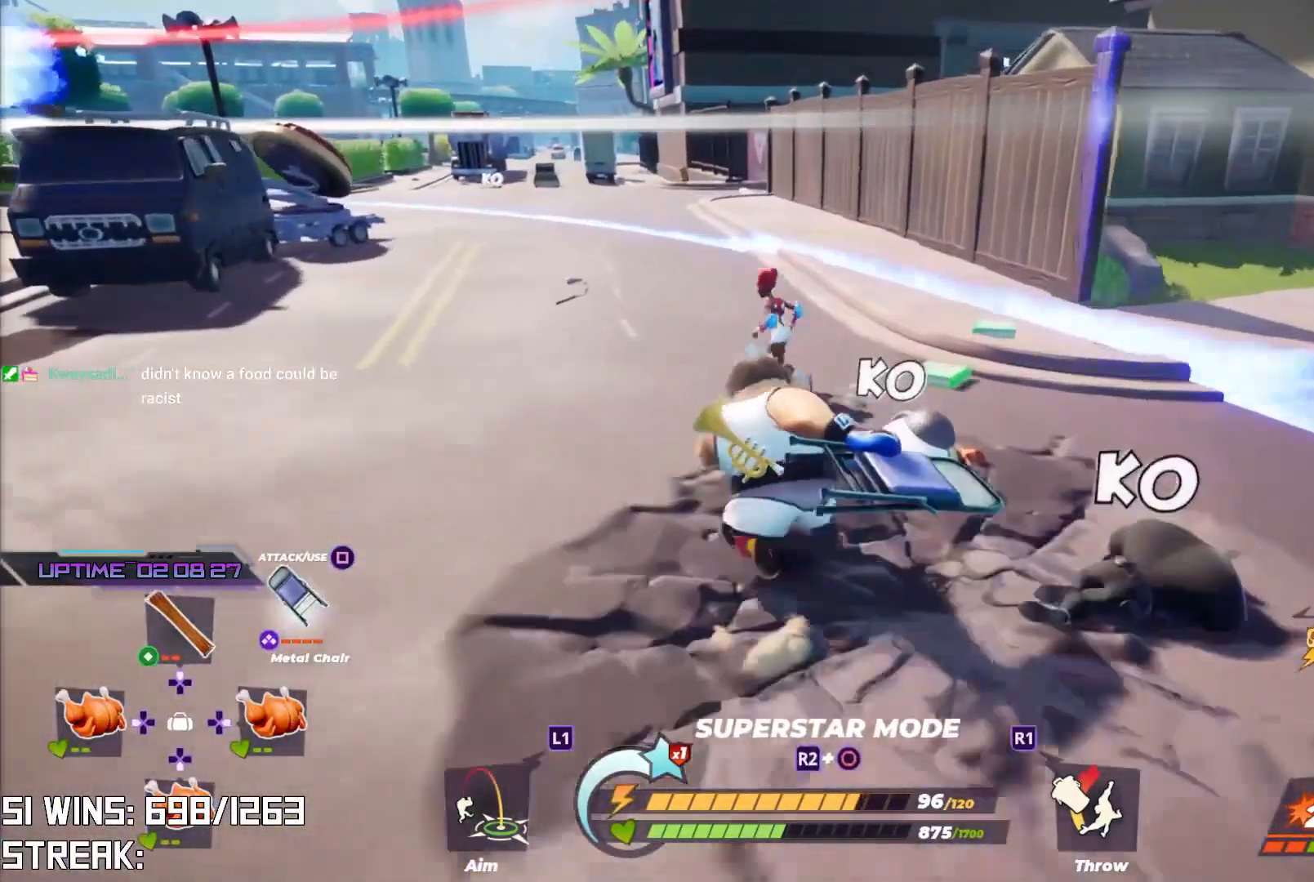
{"buttons": [], "left_stick": "up-left", "right_stick": "center", "events": [[150, "R2", "down"], [250, "left_stick", "center"], [400, "R2", "up"], [417, "left_stick", "up-left"]]}
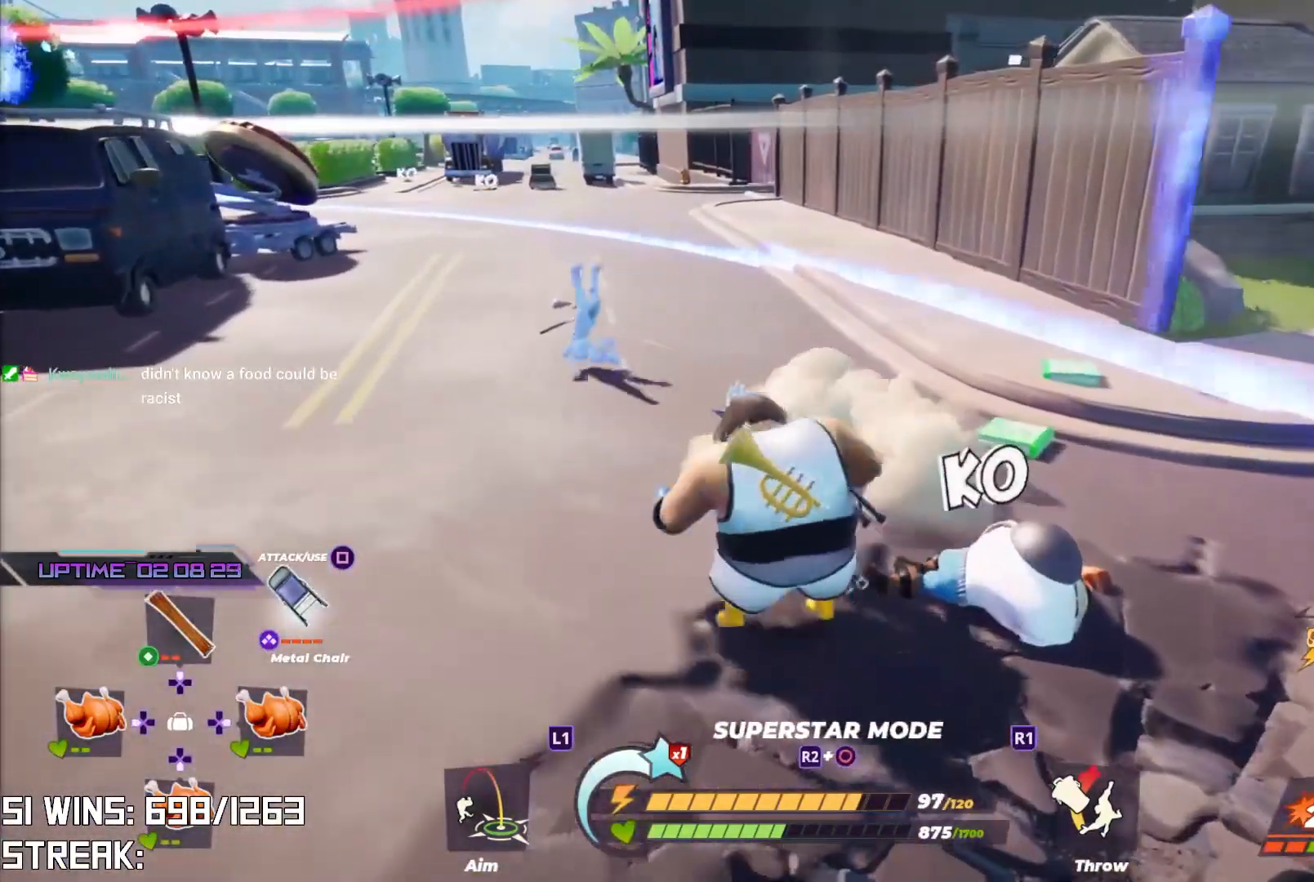
{"buttons": ["SQUARE"], "left_stick": "up-left", "right_stick": "center", "events": [[83, "L2", "down"], [367, "L2", "up"], [433, "SQUARE", "down"]]}
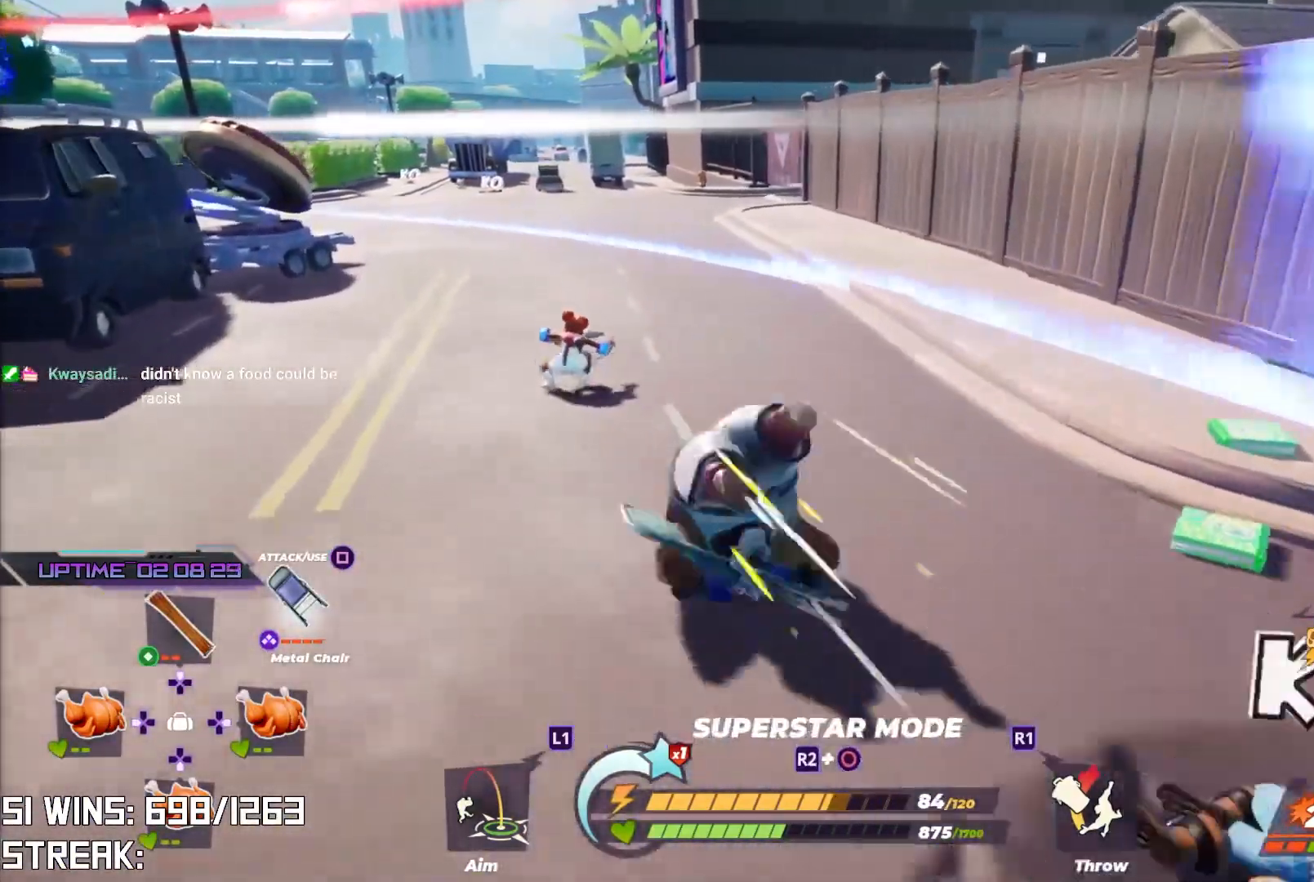
{"buttons": [], "left_stick": "up-left", "right_stick": "center", "events": [[17, "SQUARE", "up"], [333, "left_stick", "center"], [483, "left_stick", "up-left"]]}
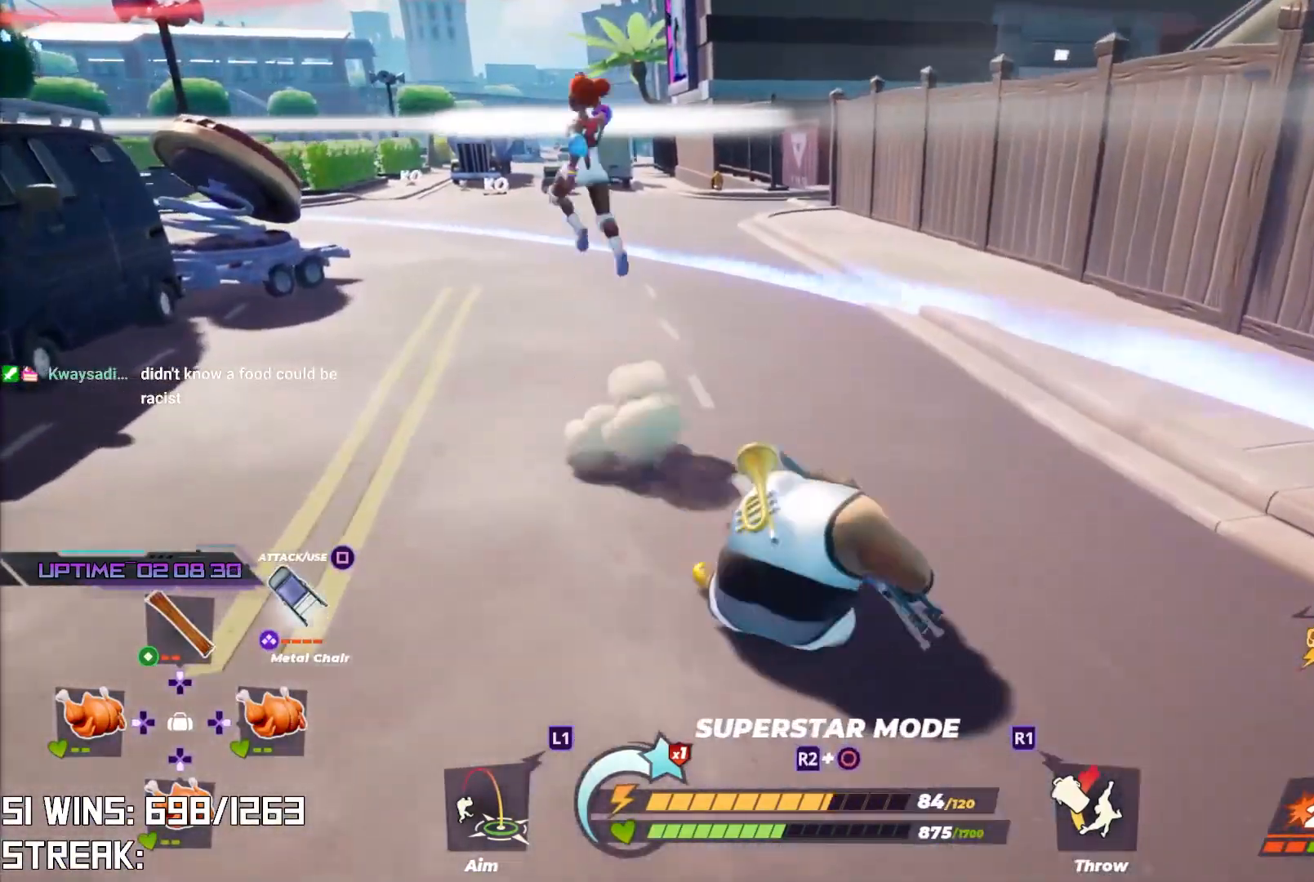
{"buttons": ["L2"], "left_stick": "up-left", "right_stick": "center", "events": [[300, "L2", "down"]]}
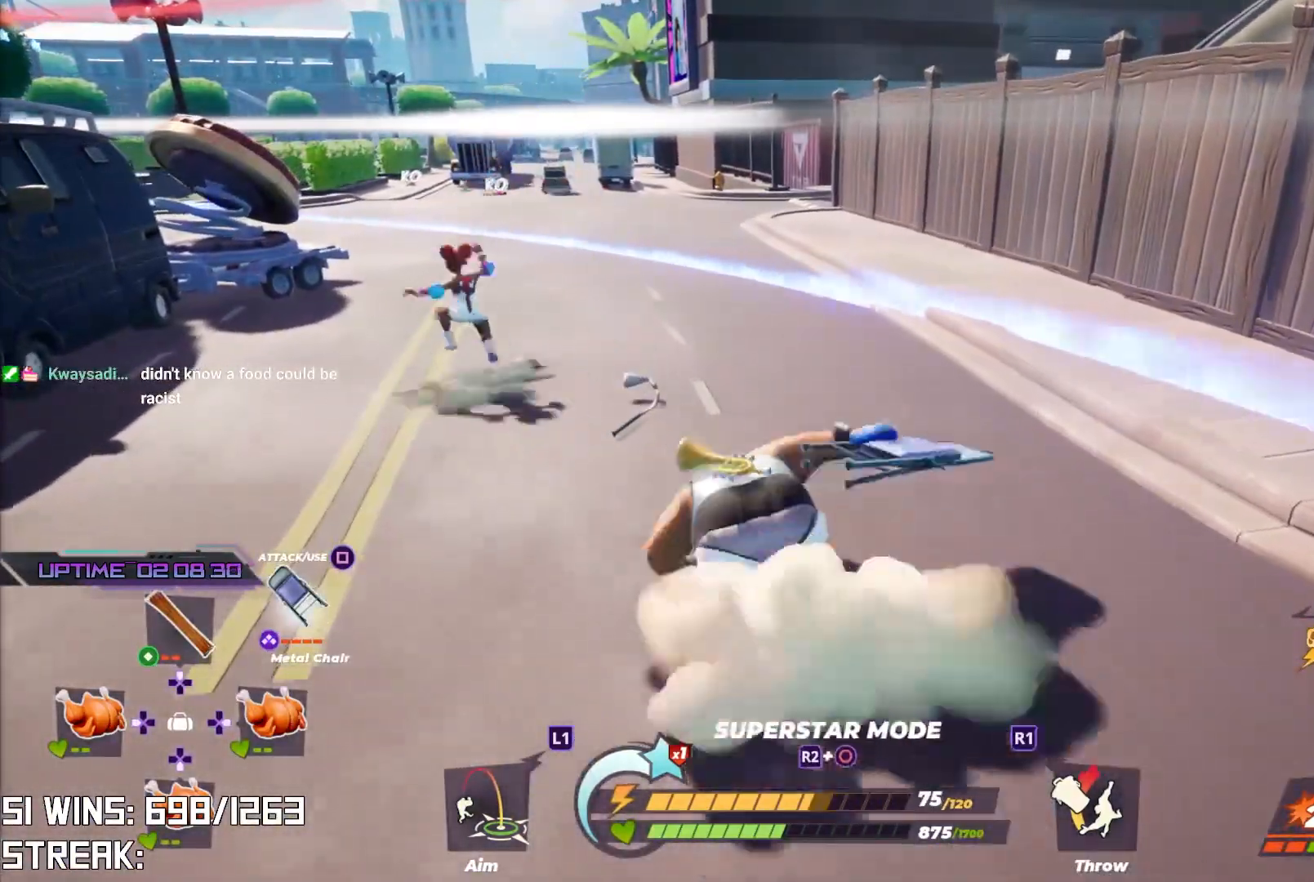
{"buttons": [], "left_stick": "up-left", "right_stick": "center", "events": [[100, "L2", "up"], [217, "SQUARE", "down"], [317, "SQUARE", "up"]]}
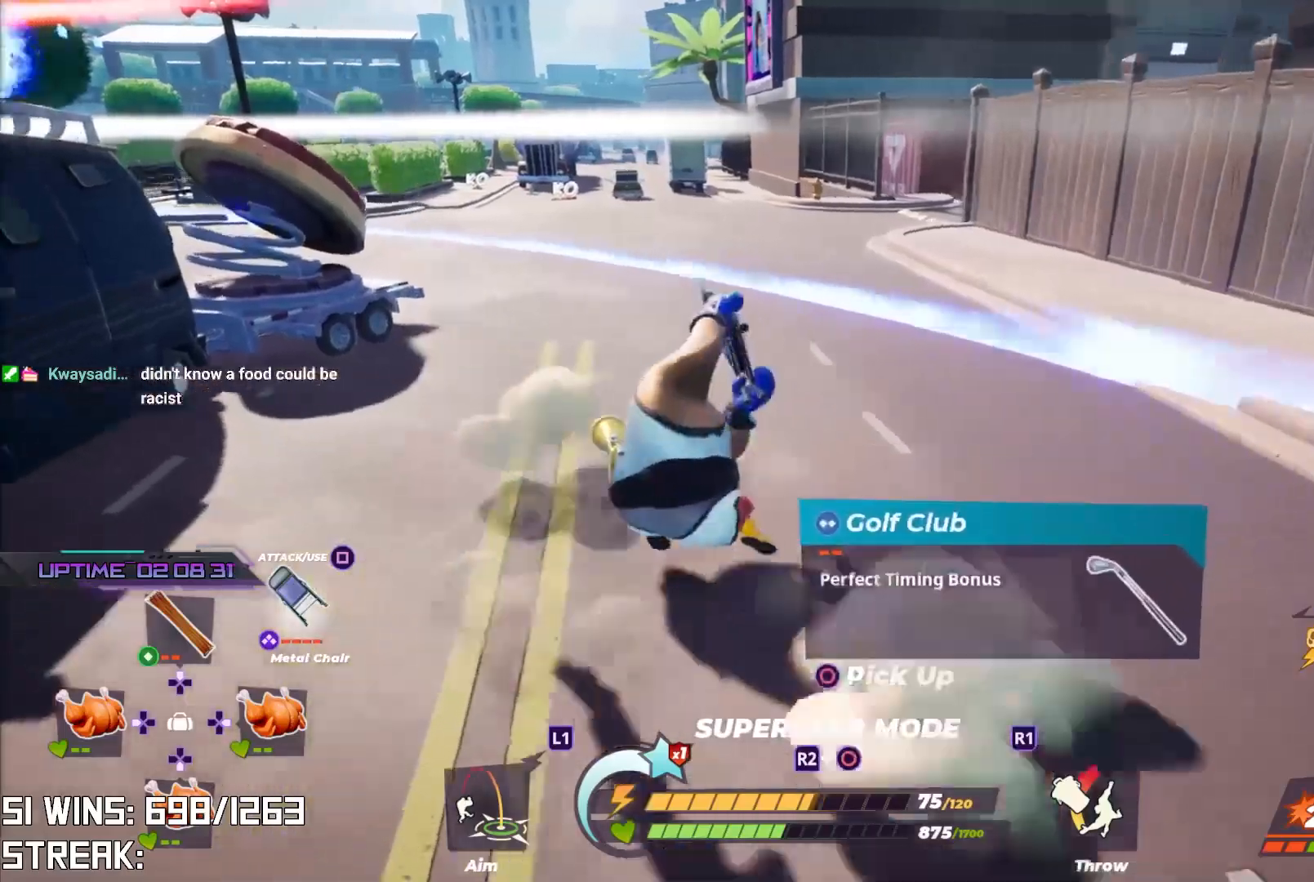
{"buttons": [], "left_stick": "down-left", "right_stick": "left", "events": [[150, "left_stick", "center"], [150, "right_stick", "left"], [317, "left_stick", "down-left"], [333, "right_stick", "center"], [433, "right_stick", "down-left"], [500, "right_stick", "left"]]}
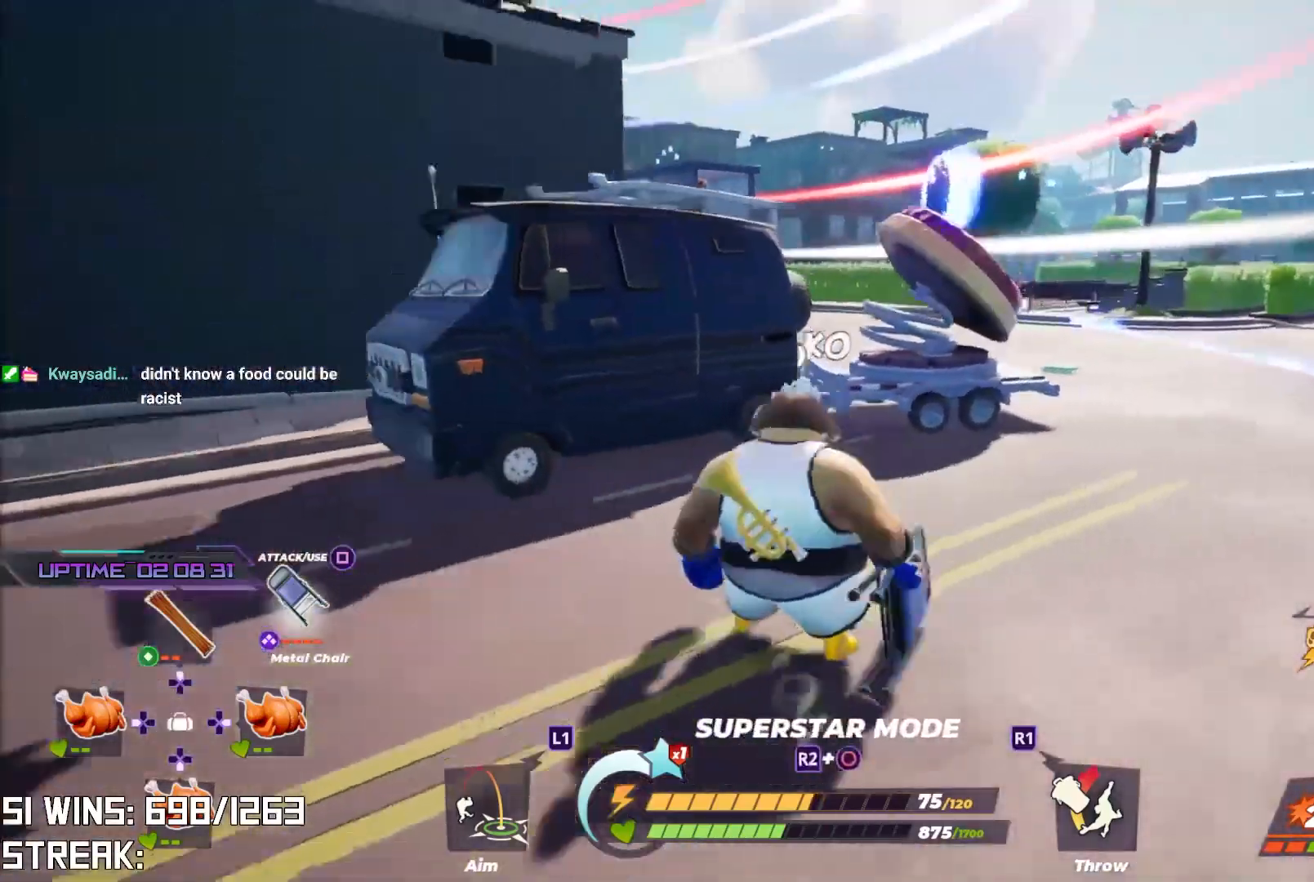
{"buttons": [], "left_stick": "down-left", "right_stick": "center", "events": [[133, "right_stick", "center"], [267, "right_stick", "down-left"], [367, "right_stick", "down-right"], [450, "right_stick", "center"]]}
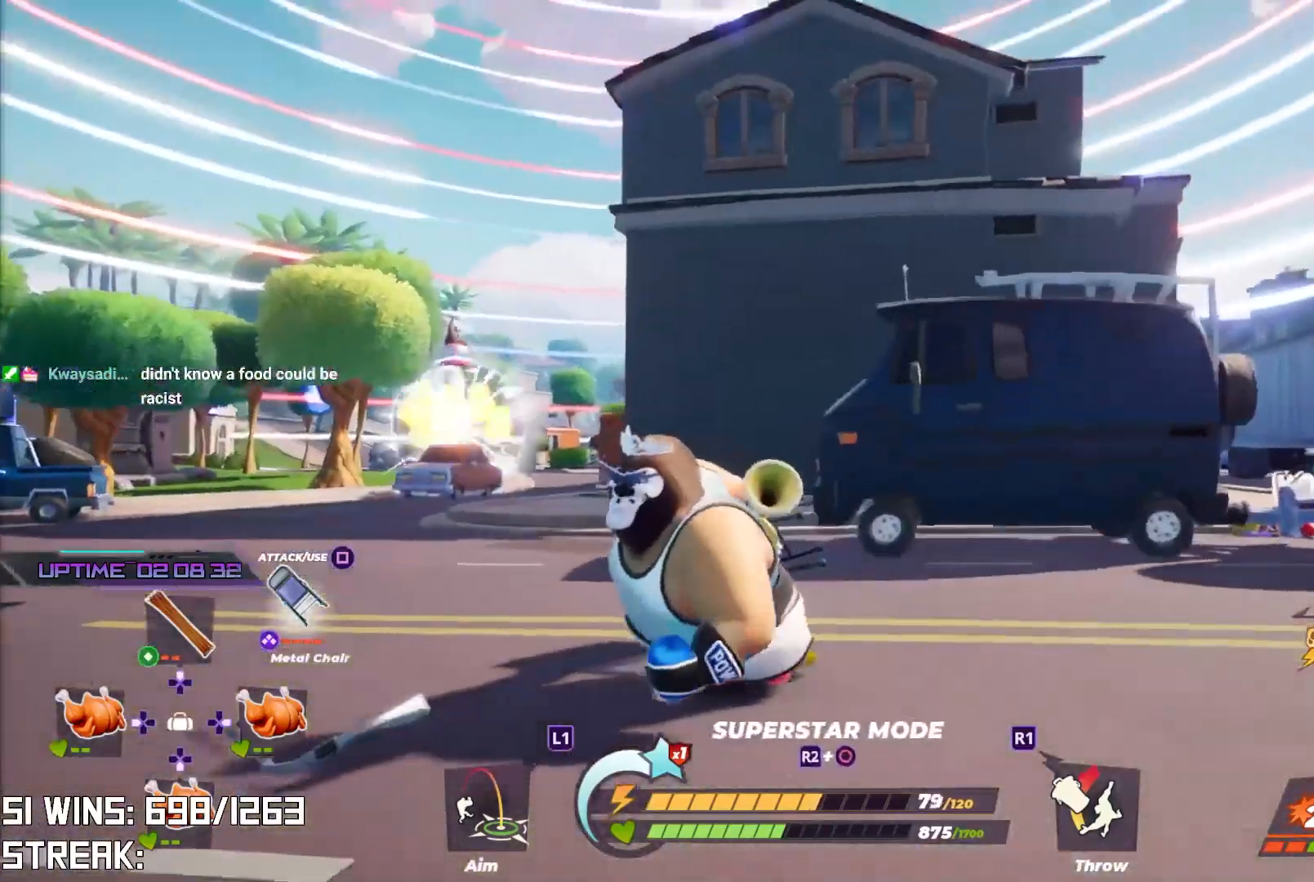
{"buttons": [], "left_stick": "left", "right_stick": "up-left", "events": [[83, "right_stick", "down"], [200, "right_stick", "center"], [283, "left_stick", "left"], [500, "right_stick", "up-left"]]}
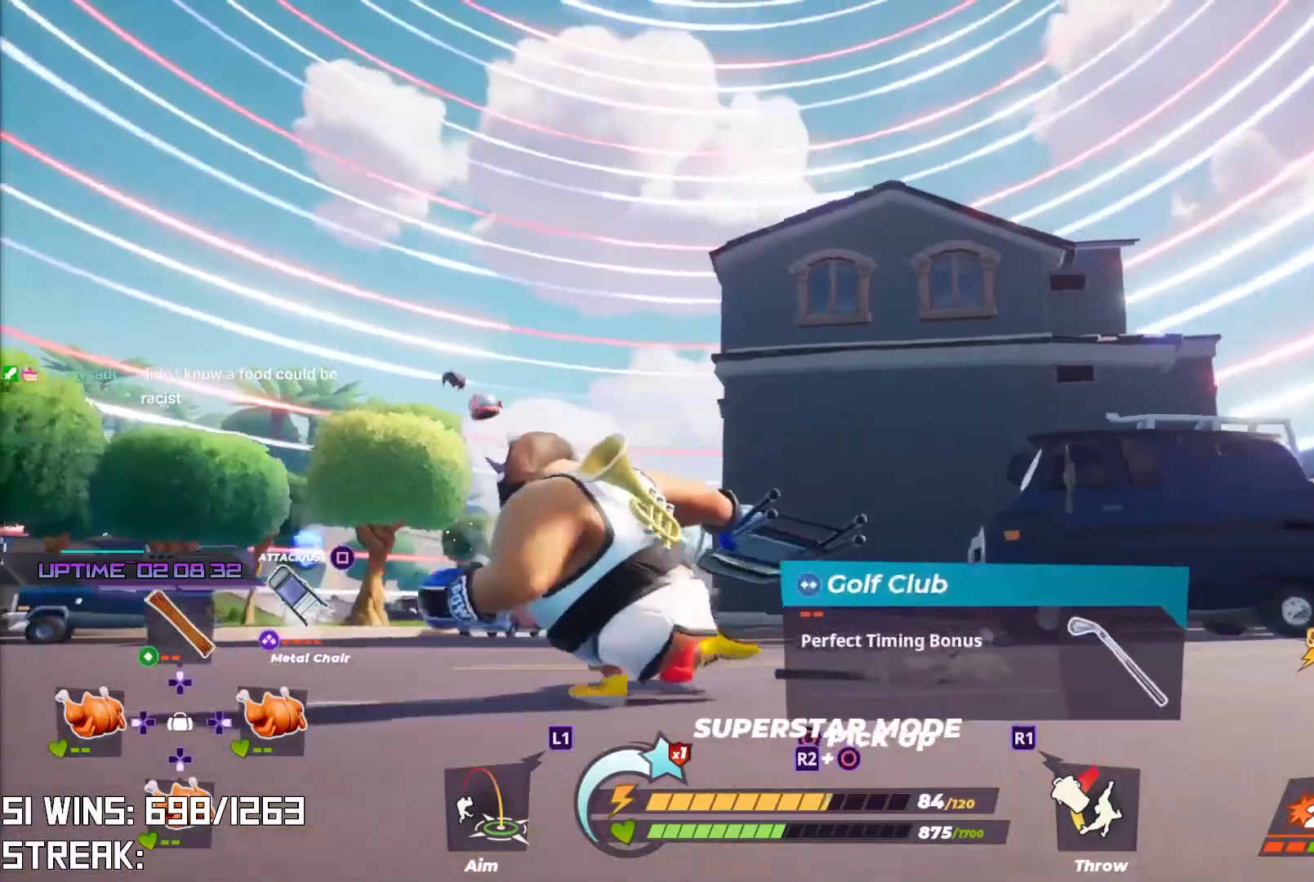
{"buttons": [], "left_stick": "up-left", "right_stick": "up-left", "events": [[150, "right_stick", "center"], [367, "right_stick", "up-left"], [450, "left_stick", "up-left"]]}
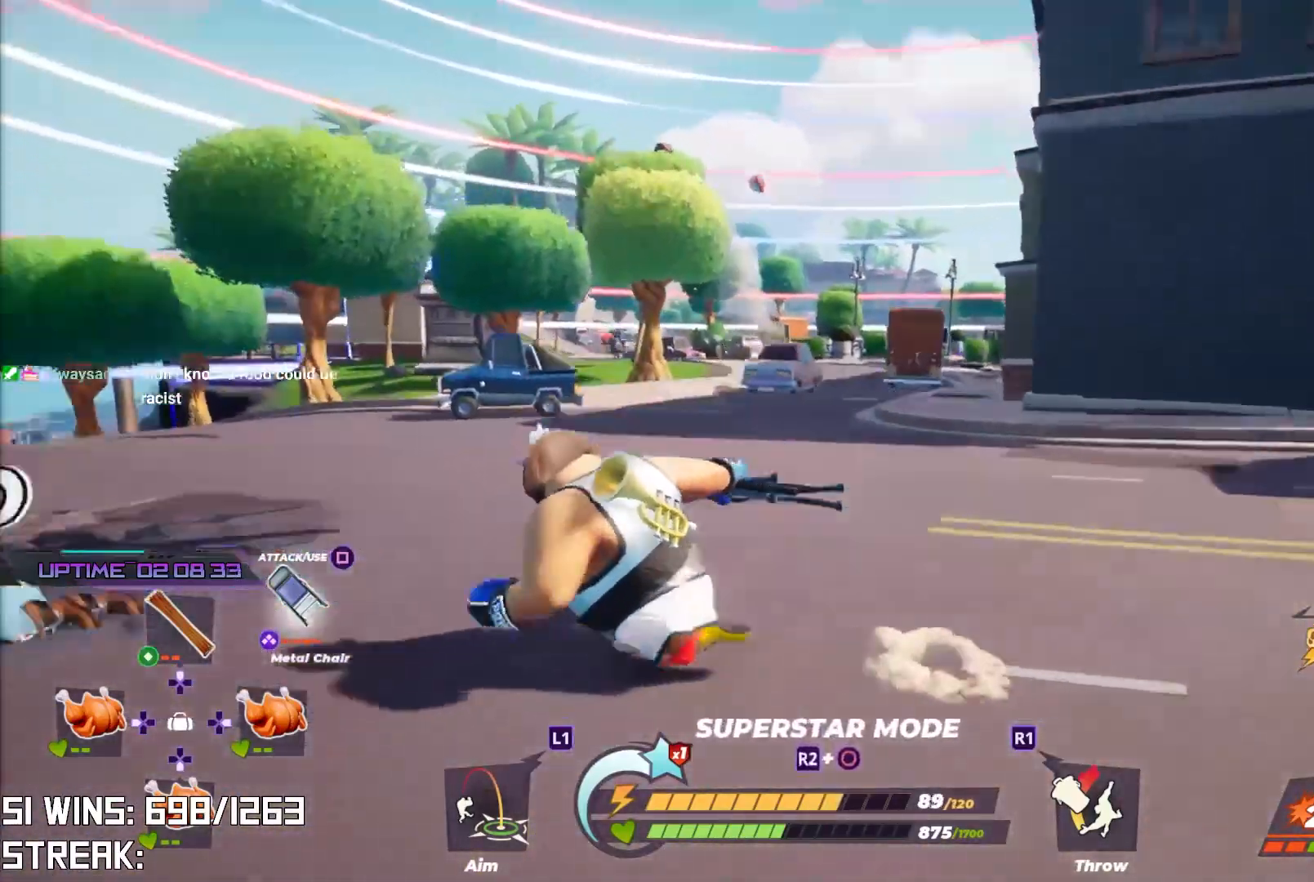
{"buttons": [], "left_stick": "up-left", "right_stick": "center", "events": [[33, "right_stick", "center"]]}
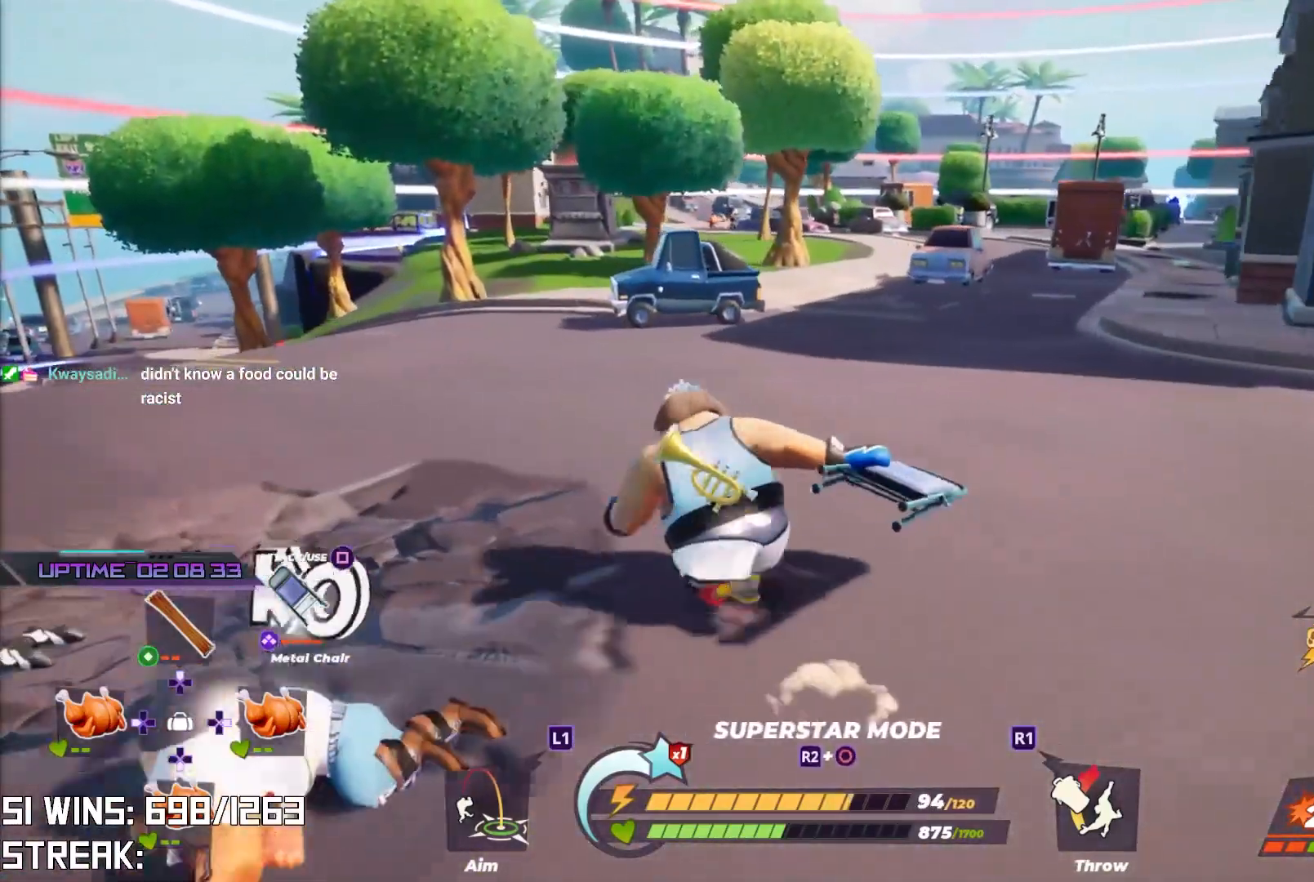
{"buttons": [], "left_stick": "down-left", "right_stick": "right", "events": [[233, "right_stick", "right"], [300, "left_stick", "down-left"]]}
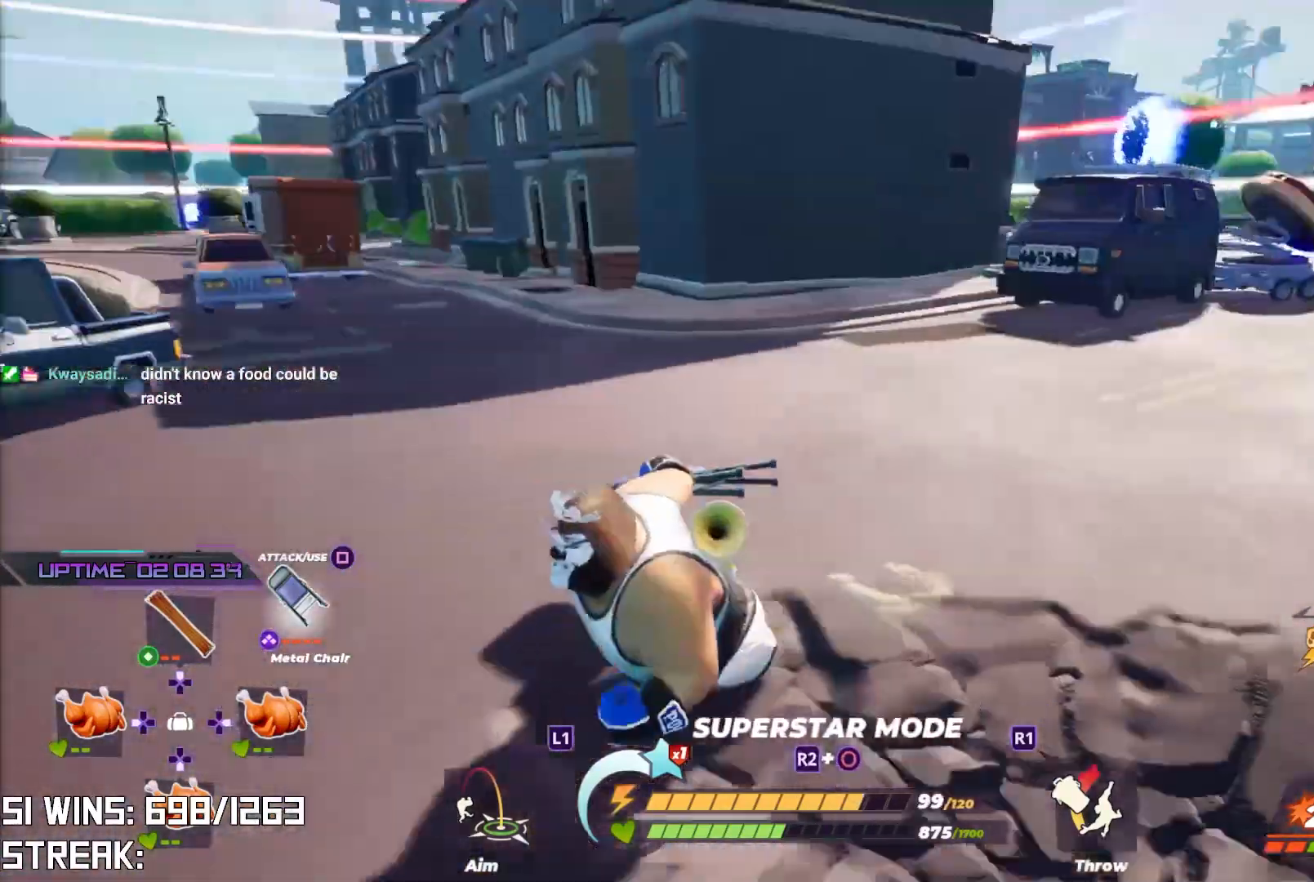
{"buttons": [], "left_stick": "up", "right_stick": "center", "events": [[17, "right_stick", "center"], [117, "left_stick", "left"], [250, "left_stick", "up"]]}
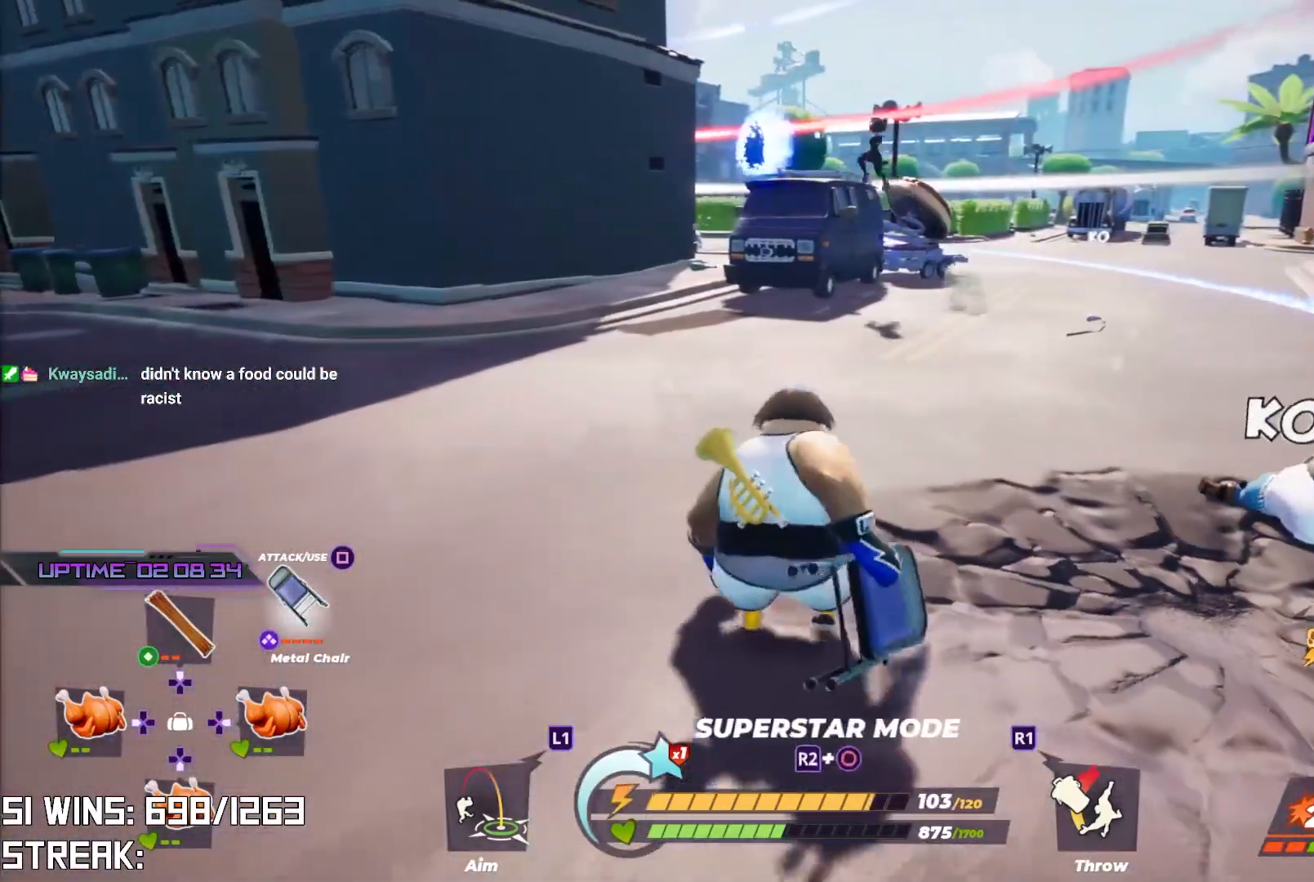
{"buttons": [], "left_stick": "up-right", "right_stick": "center", "events": [[50, "L2", "down"], [83, "left_stick", "up-right"], [200, "L2", "up"], [250, "right_stick", "down-left"], [350, "right_stick", "center"]]}
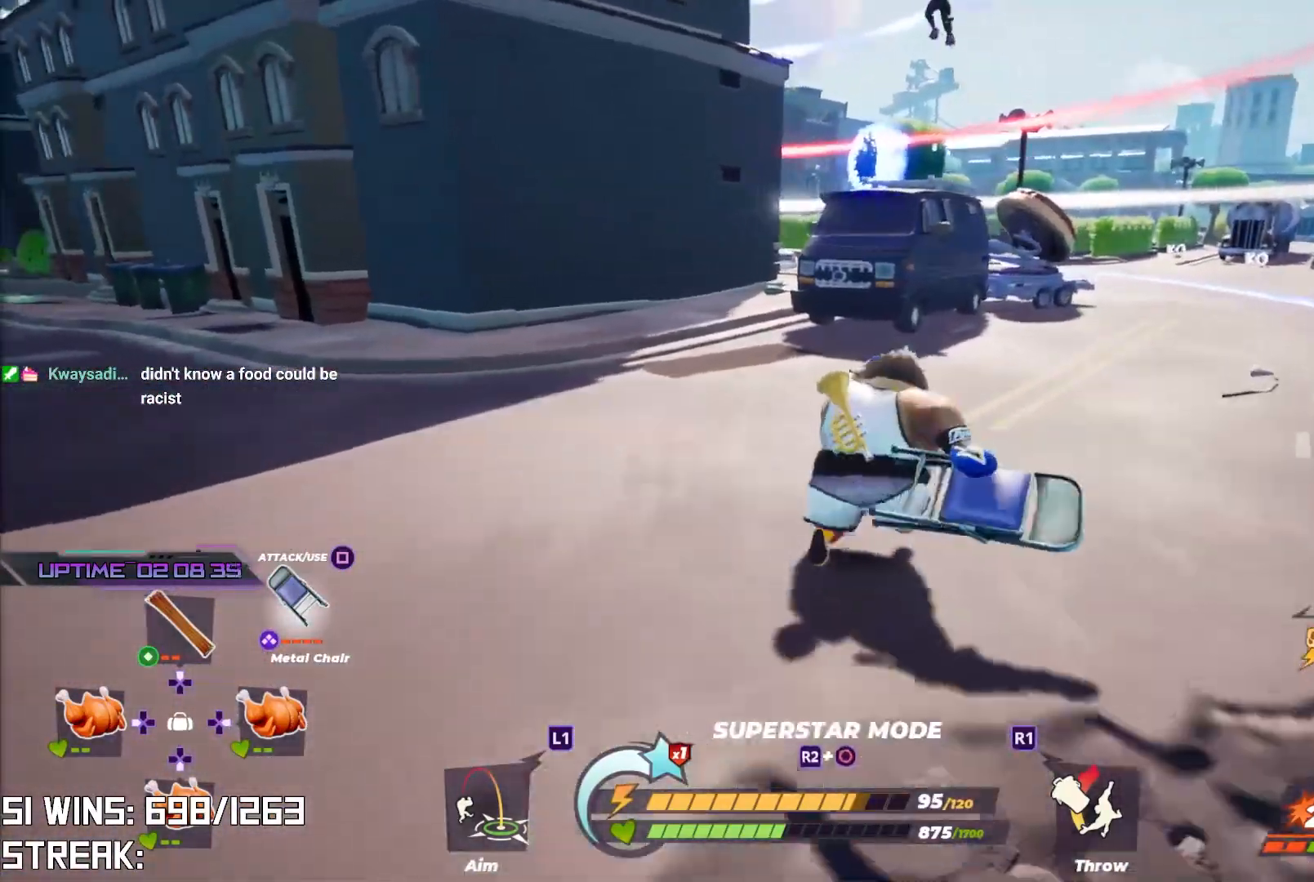
{"buttons": [], "left_stick": "right", "right_stick": "center", "events": [[100, "right_stick", "down-left"], [267, "right_stick", "center"], [283, "left_stick", "right"]]}
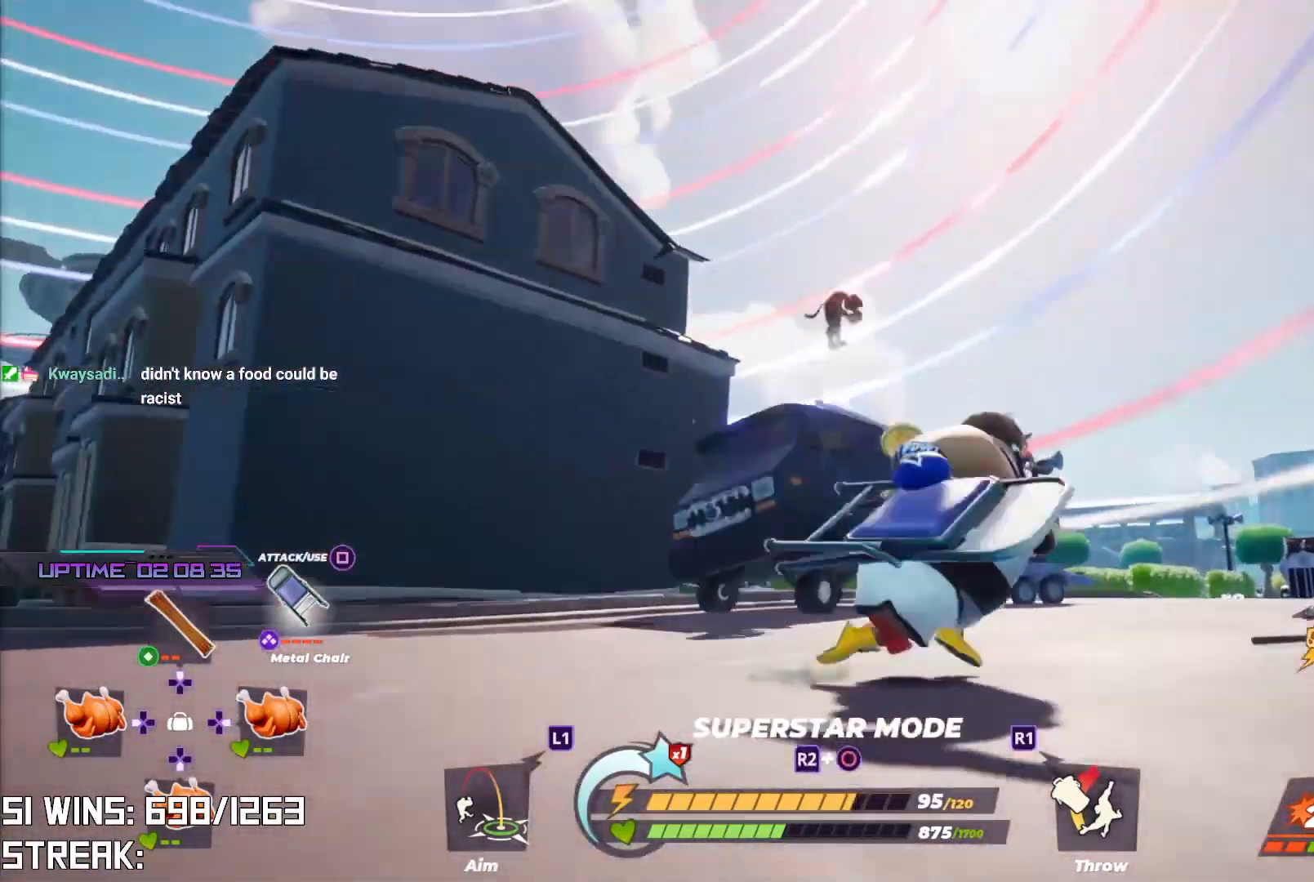
{"buttons": [], "left_stick": "down-right", "right_stick": "down-left", "events": [[33, "right_stick", "up"], [200, "right_stick", "center"], [367, "right_stick", "left"], [433, "right_stick", "down-left"], [483, "left_stick", "down-right"]]}
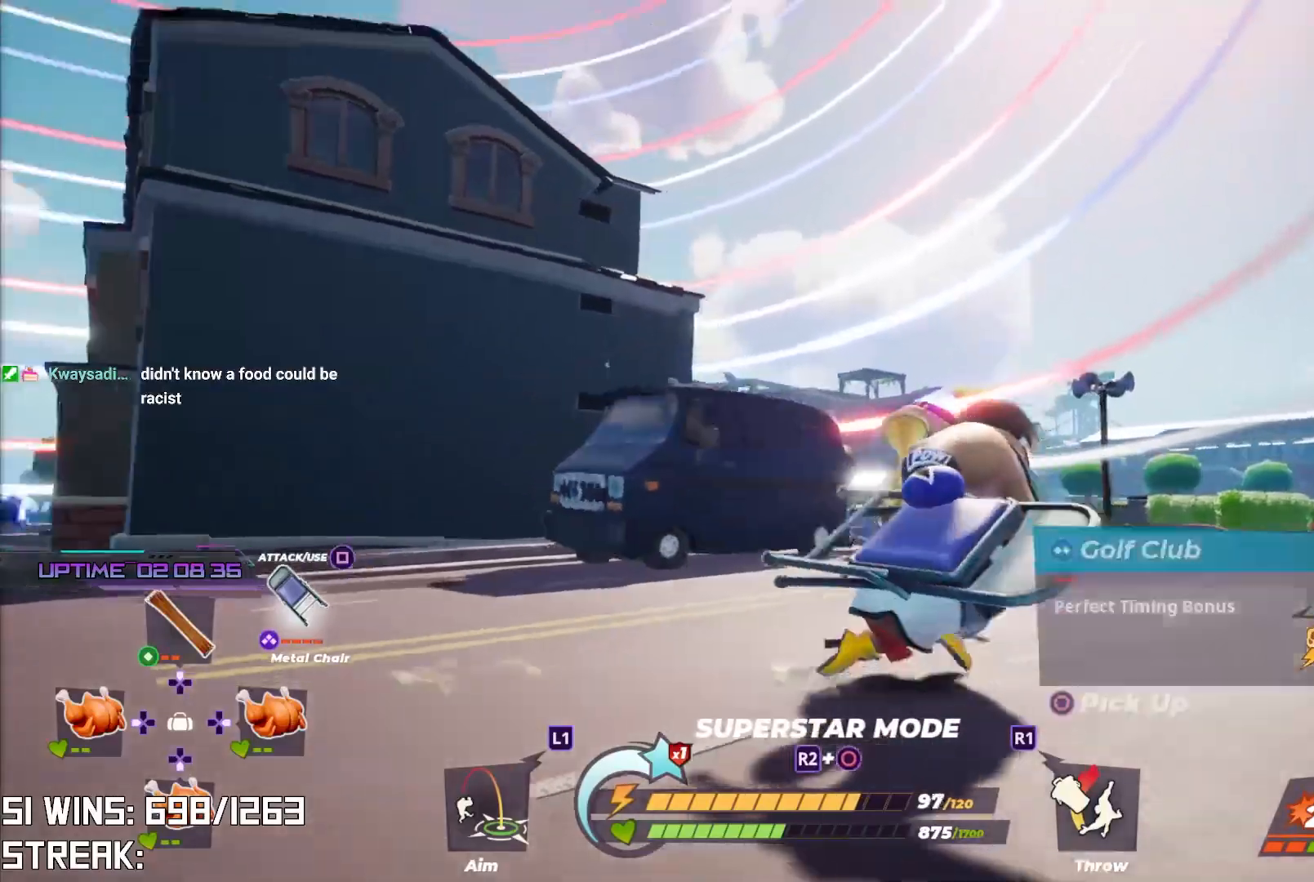
{"buttons": [], "left_stick": "down-left", "right_stick": "up-left", "events": [[33, "right_stick", "center"], [150, "left_stick", "down-left"], [383, "right_stick", "up-left"]]}
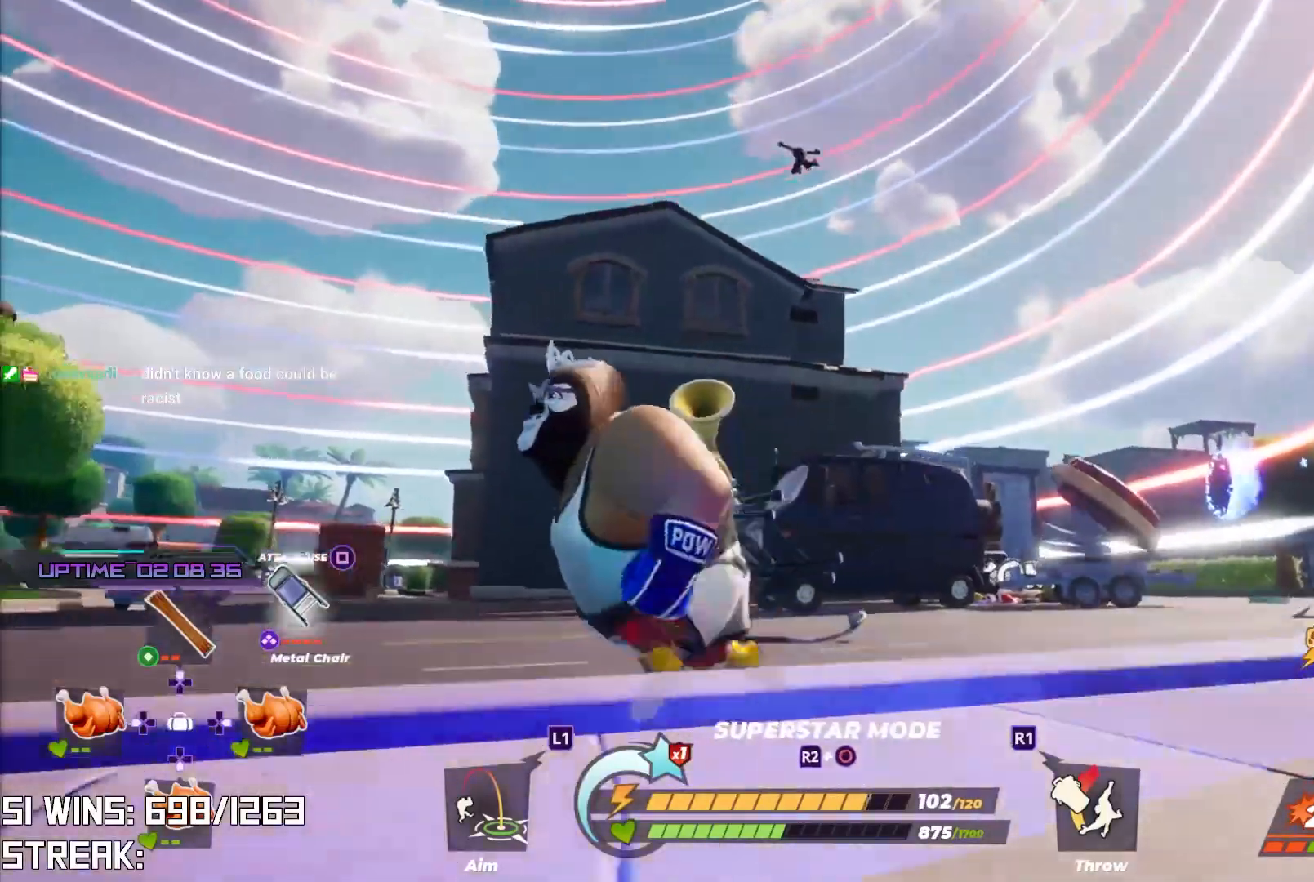
{"buttons": [], "left_stick": "left", "right_stick": "up", "events": [[17, "left_stick", "left"], [17, "right_stick", "center"], [467, "right_stick", "up"]]}
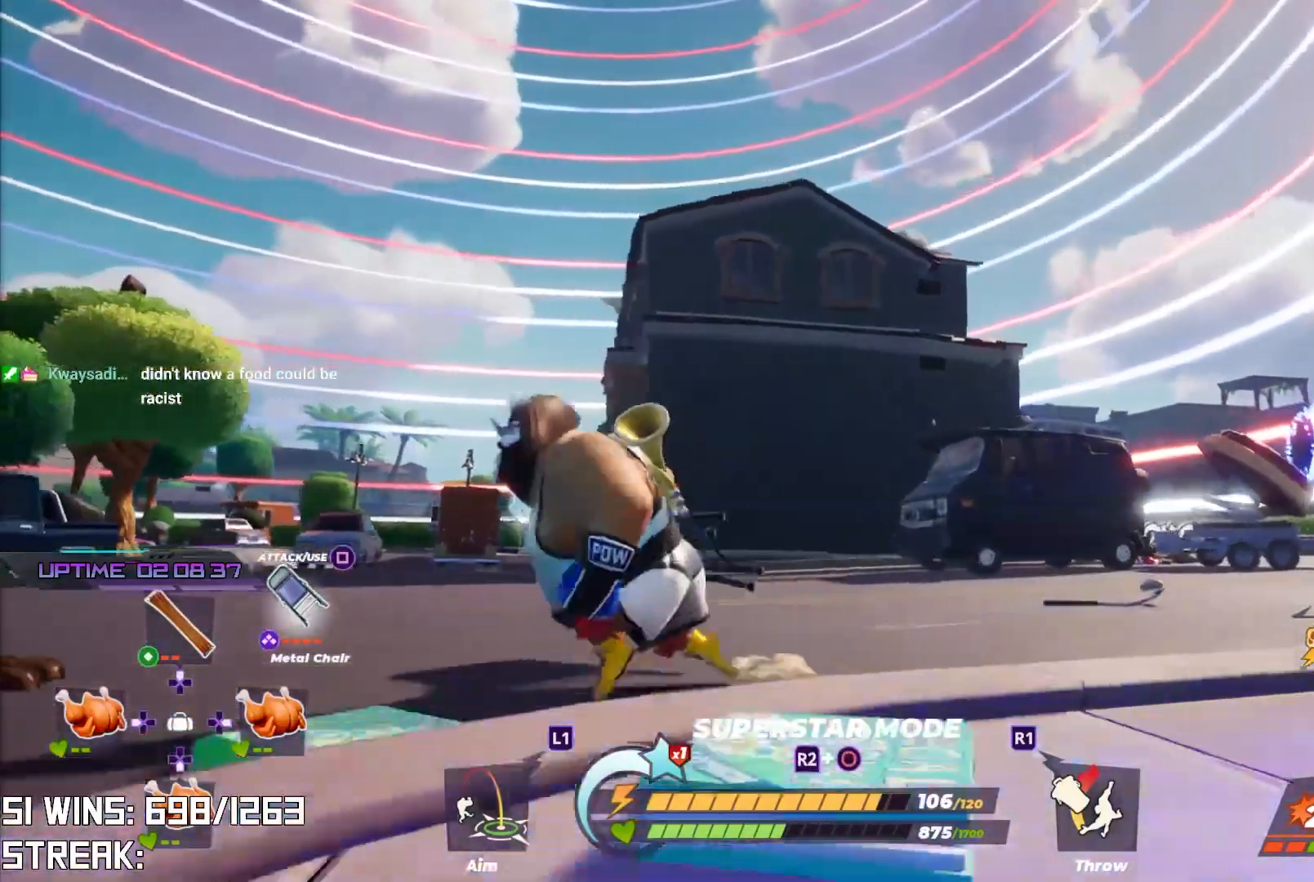
{"buttons": [], "left_stick": "left", "right_stick": "up-left", "events": [[50, "right_stick", "center"], [317, "DPAD_RIGHT", "down"], [317, "right_stick", "up-left"], [450, "DPAD_RIGHT", "up"]]}
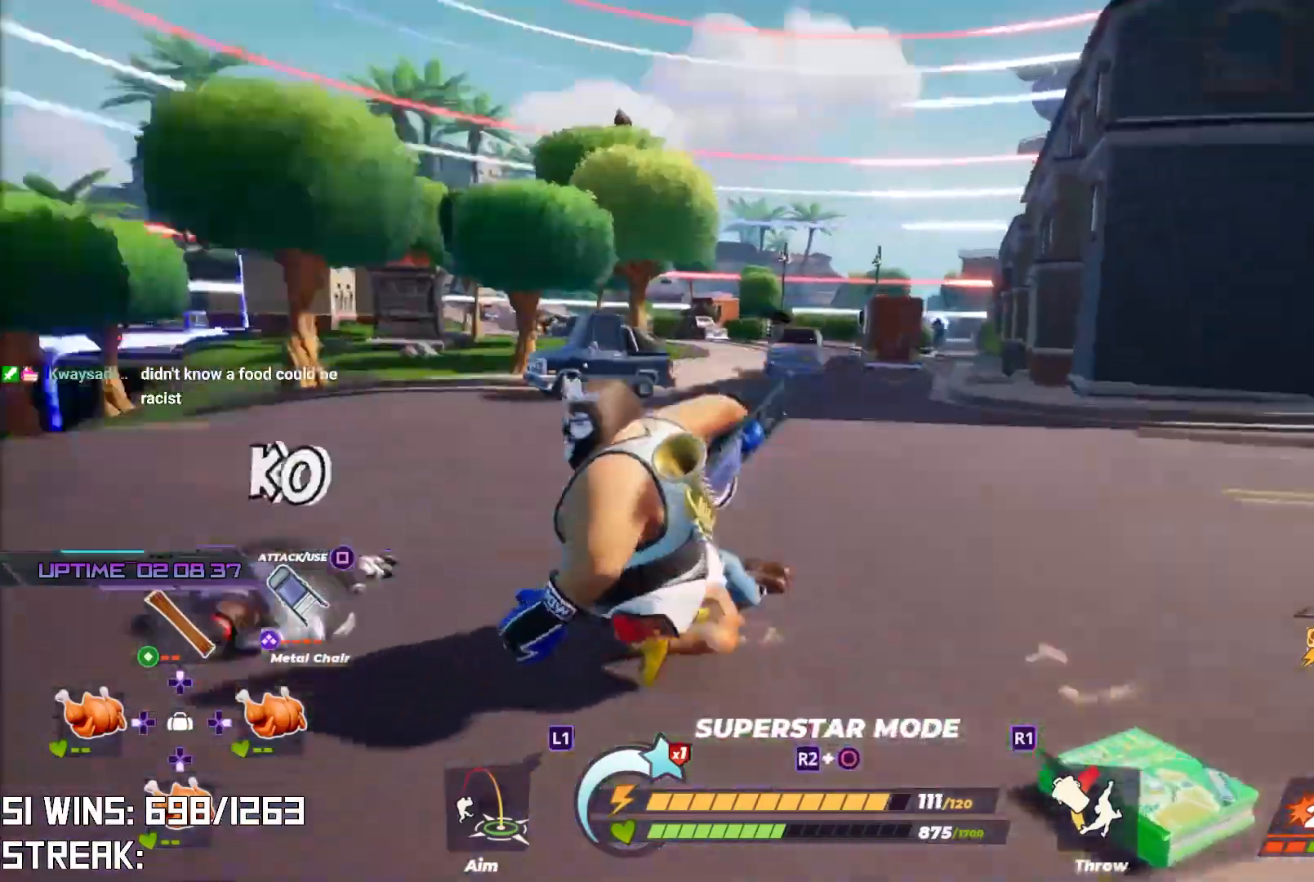
{"buttons": [], "left_stick": "up-left", "right_stick": "center", "events": [[83, "right_stick", "center"], [217, "right_stick", "down-right"], [350, "right_stick", "center"], [500, "left_stick", "up-left"]]}
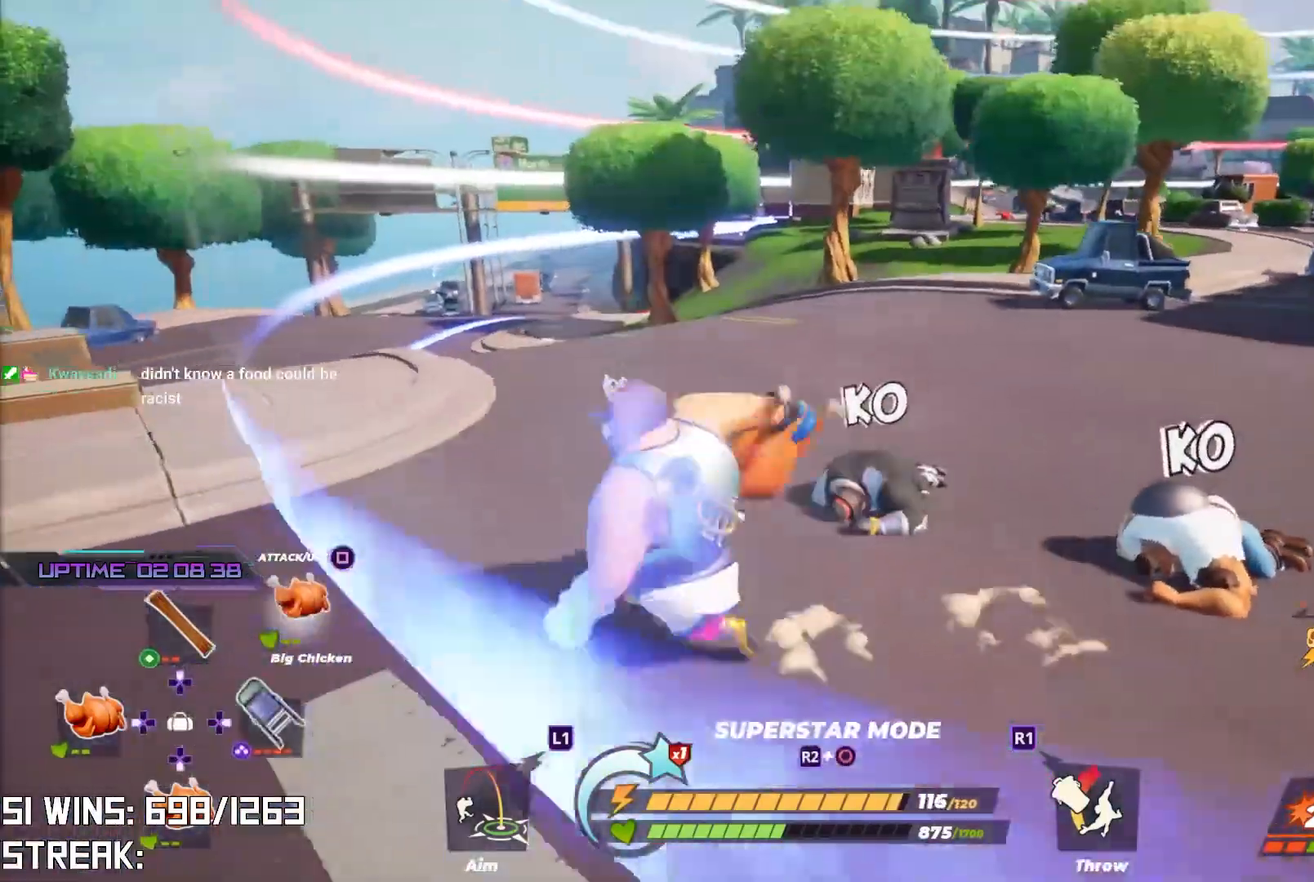
{"buttons": [], "left_stick": "up-left", "right_stick": "down-right", "events": [[50, "SQUARE", "down"], [200, "SQUARE", "up"], [367, "right_stick", "down-right"]]}
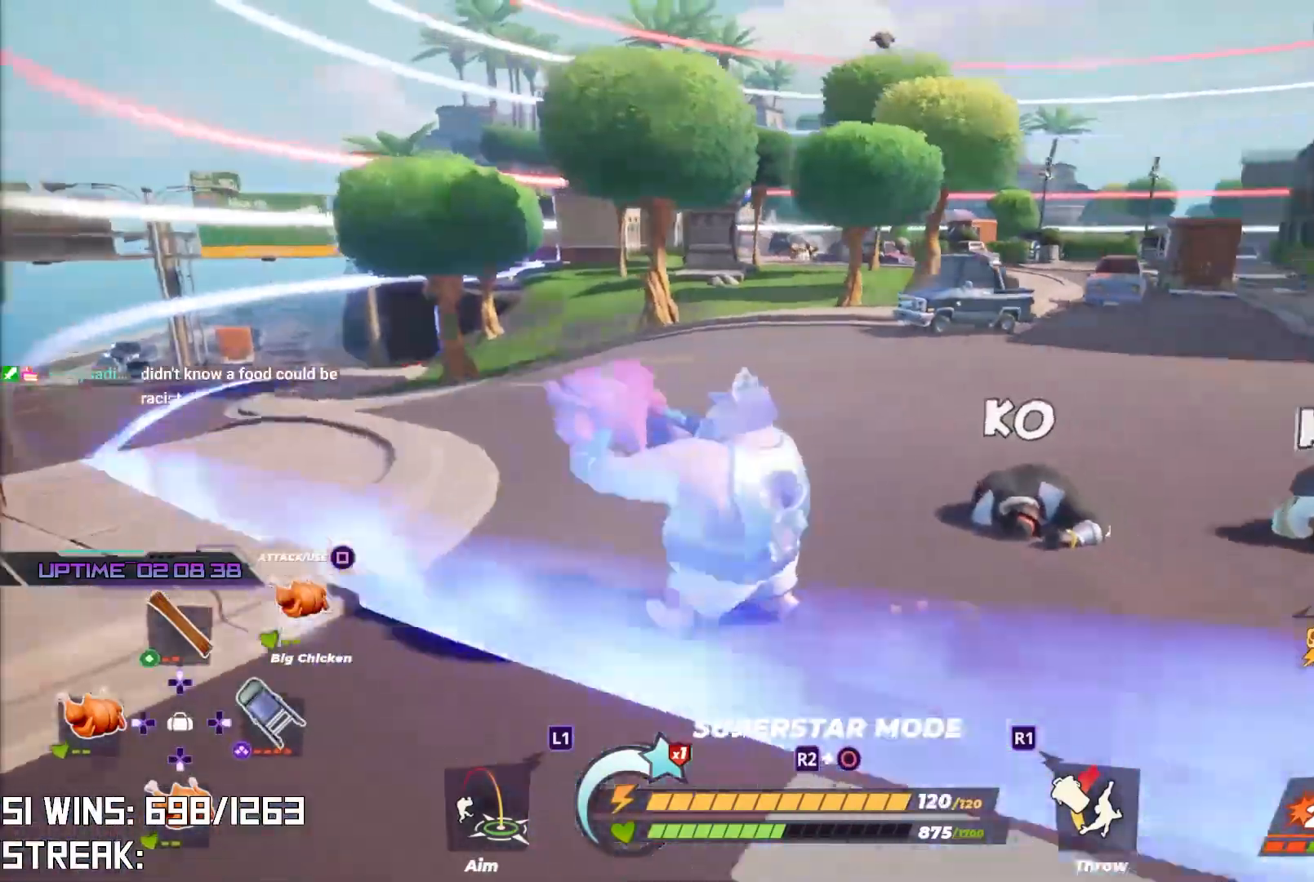
{"buttons": [], "left_stick": "left", "right_stick": "center", "events": [[67, "right_stick", "center"], [200, "left_stick", "left"], [267, "right_stick", "down-right"], [417, "right_stick", "center"]]}